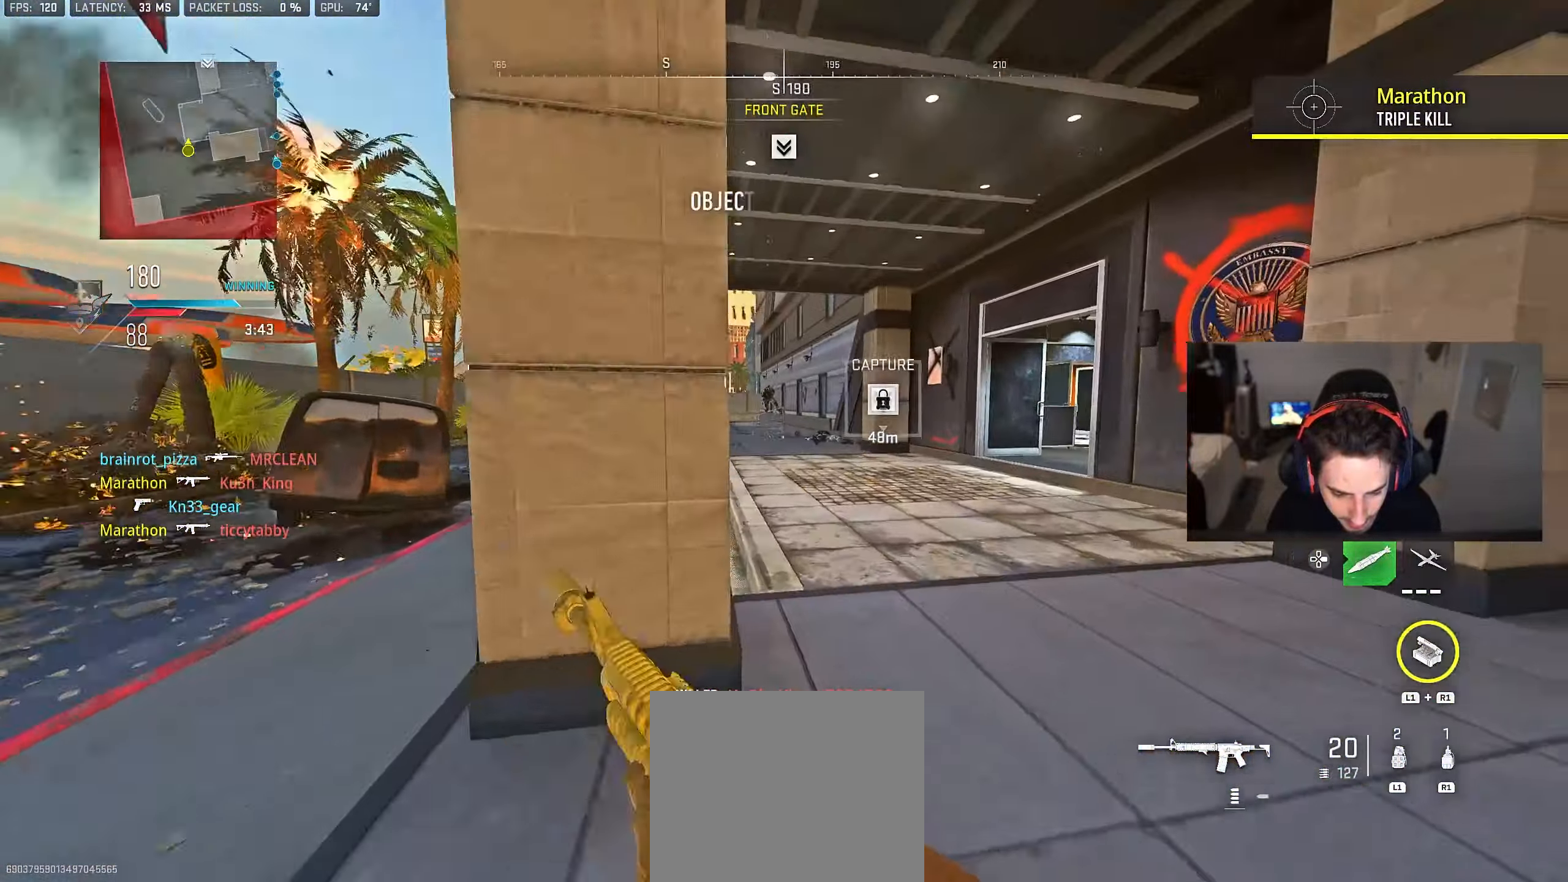
Gameplay with a controller (PlayStation layout); each line is a JSON object with the inputs held at the frame after it. "events" lists button and stick changes between this image and that frame as [ms after this image, input, new state], when the widget could be followed in between.
{"buttons": ["CROSS"], "left_stick": "up", "right_stick": "center", "events": [[100, "right_stick", "center"], [333, "right_stick", "right"], [483, "CROSS", "down"], [500, "right_stick", "center"]]}
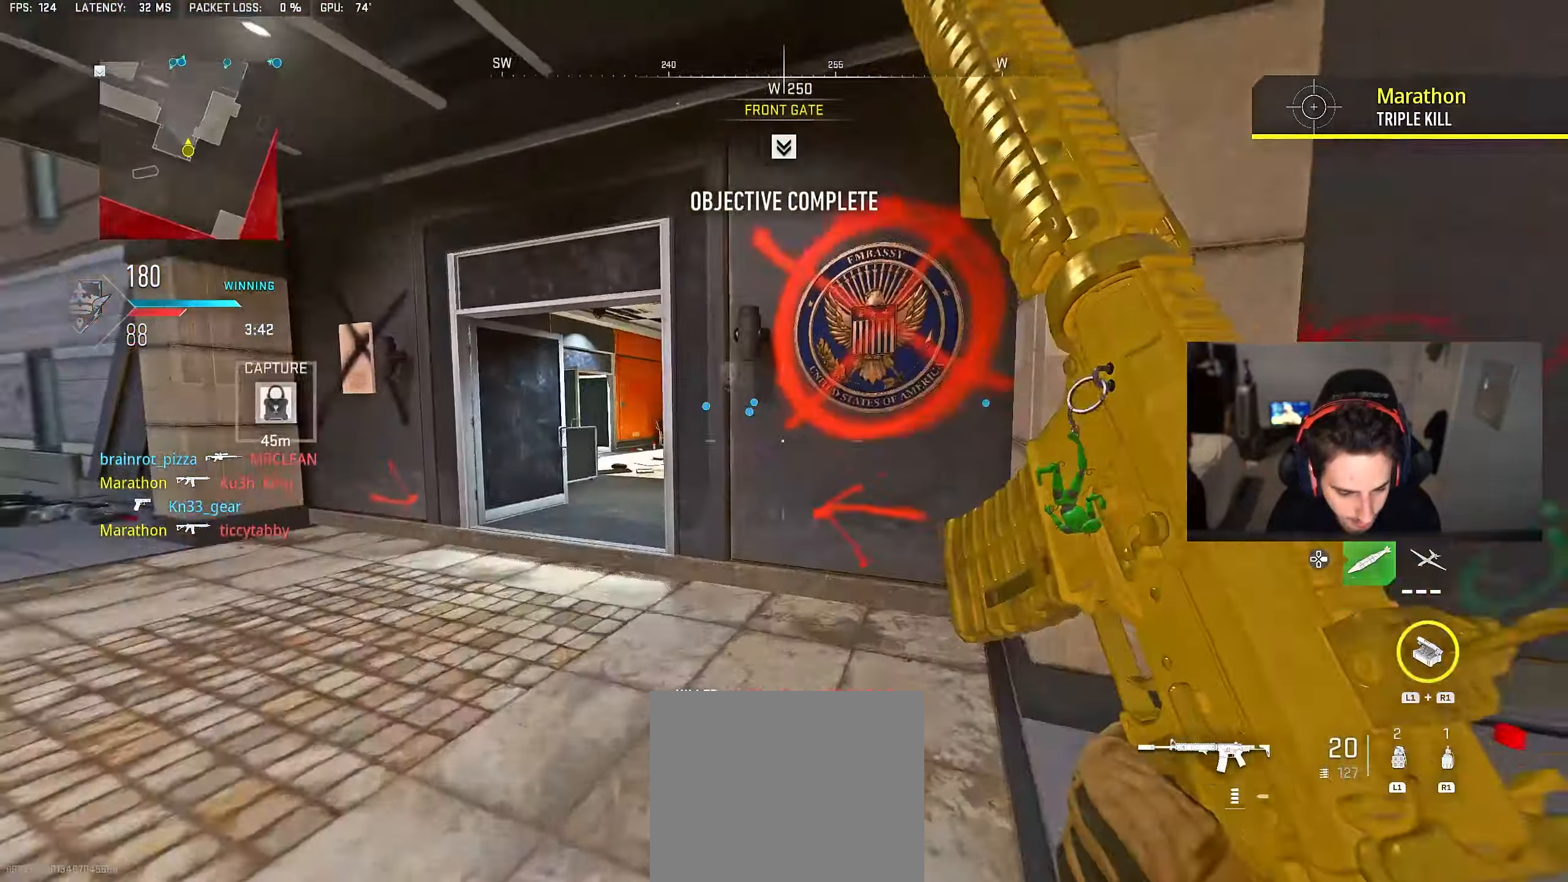
{"buttons": [], "left_stick": "up-left", "right_stick": "center", "events": [[33, "SQUARE", "down"], [67, "left_stick", "center"], [83, "CROSS", "up"], [100, "SQUARE", "up"], [217, "left_stick", "up-left"], [400, "right_stick", "right"], [483, "right_stick", "center"]]}
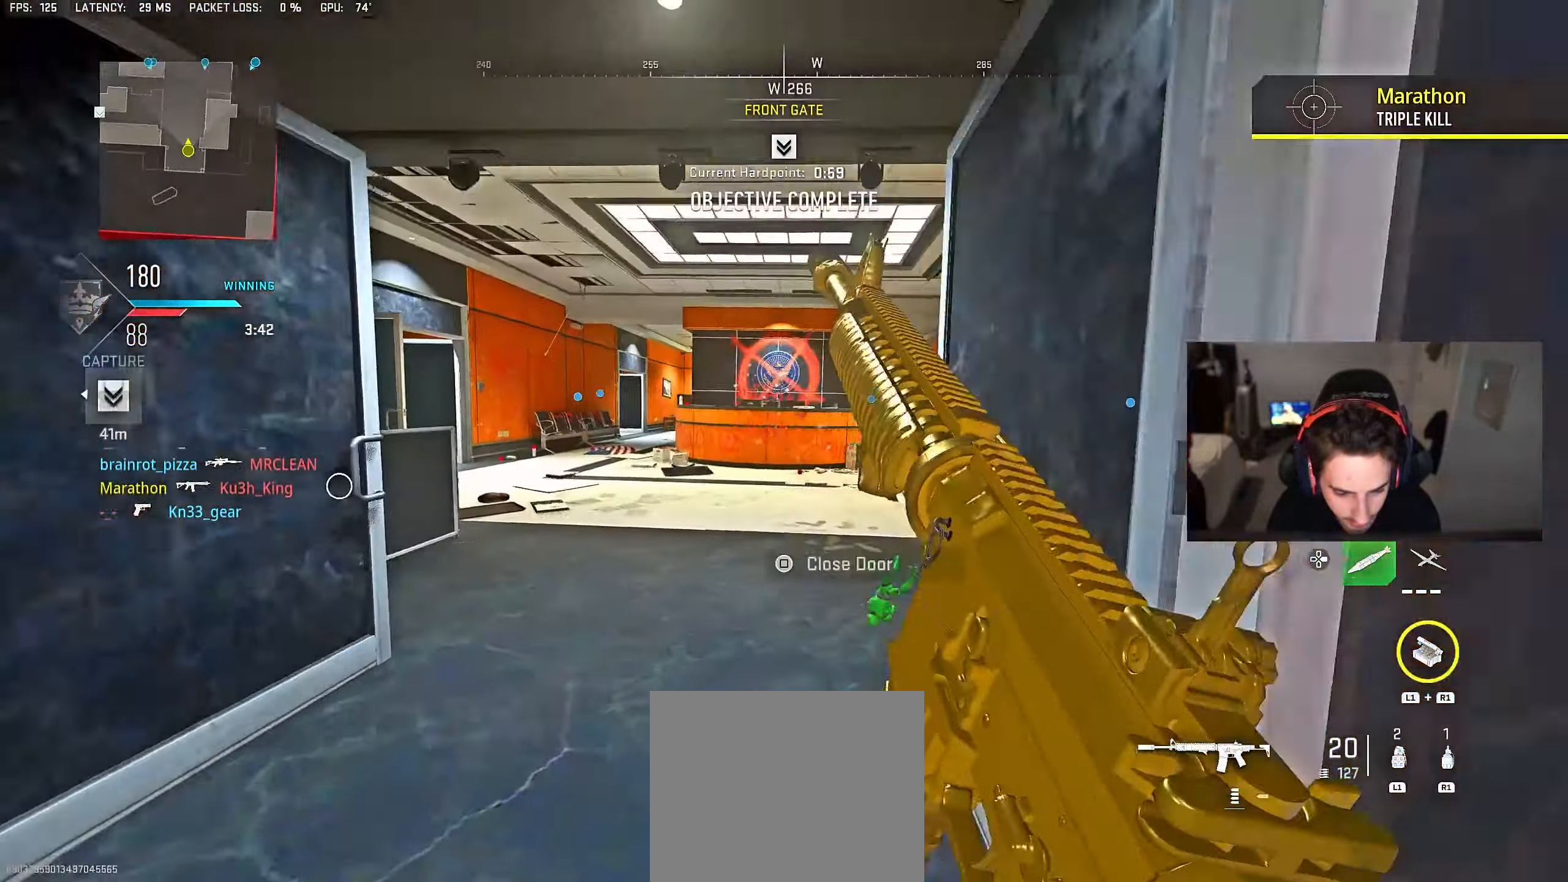
{"buttons": [], "left_stick": "up", "right_stick": "center", "events": [[250, "left_stick", "up"]]}
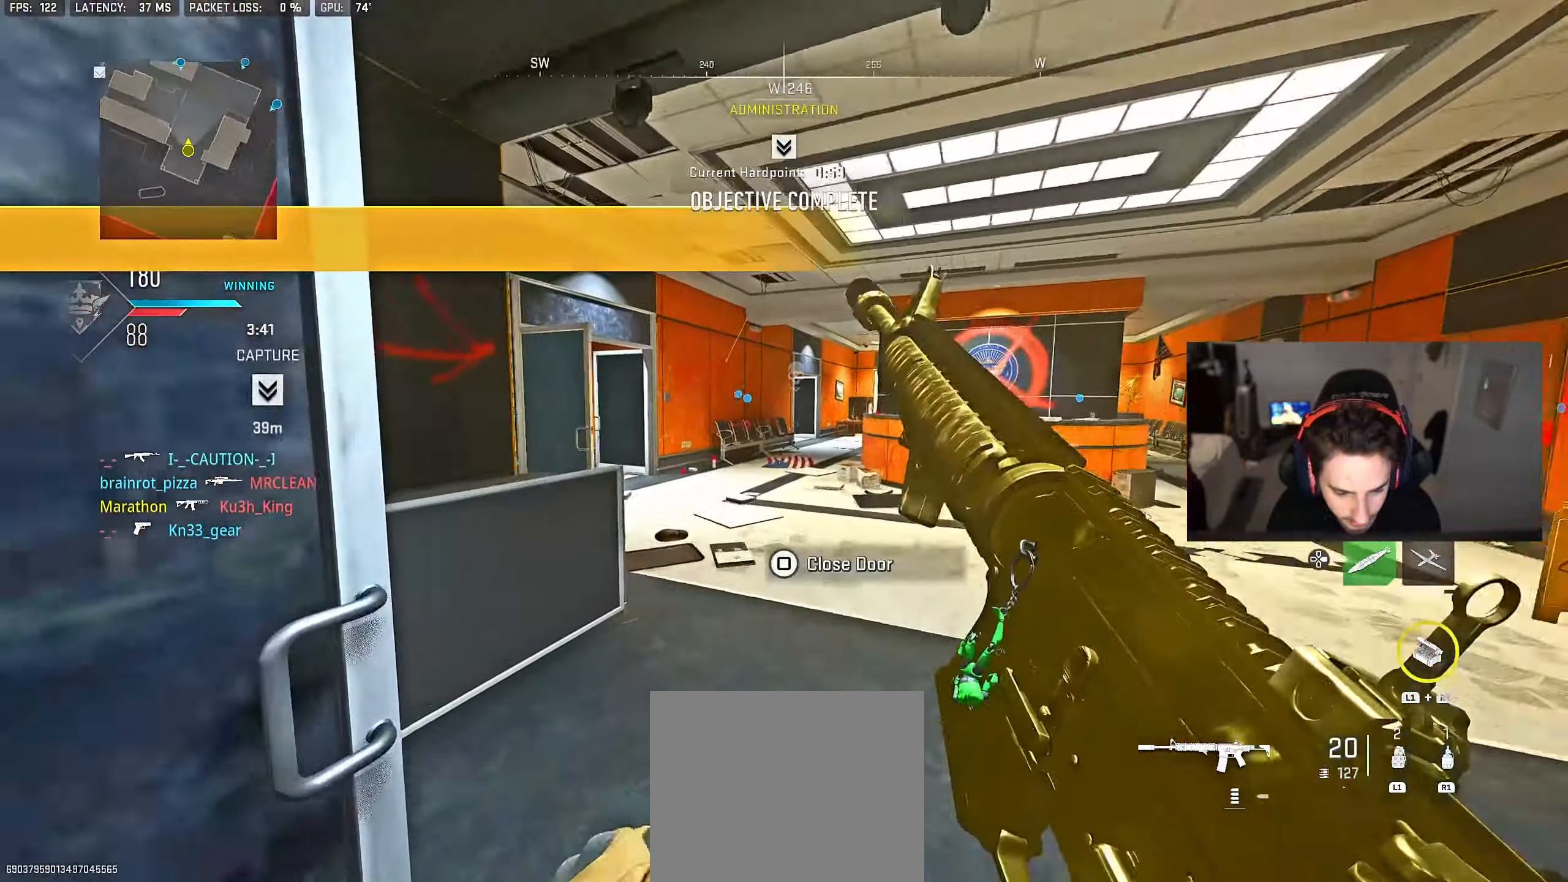
{"buttons": ["TRIANGLE"], "left_stick": "up", "right_stick": "center", "events": [[400, "TRIANGLE", "down"], [433, "TRIANGLE", "up"], [467, "TRIANGLE", "down"]]}
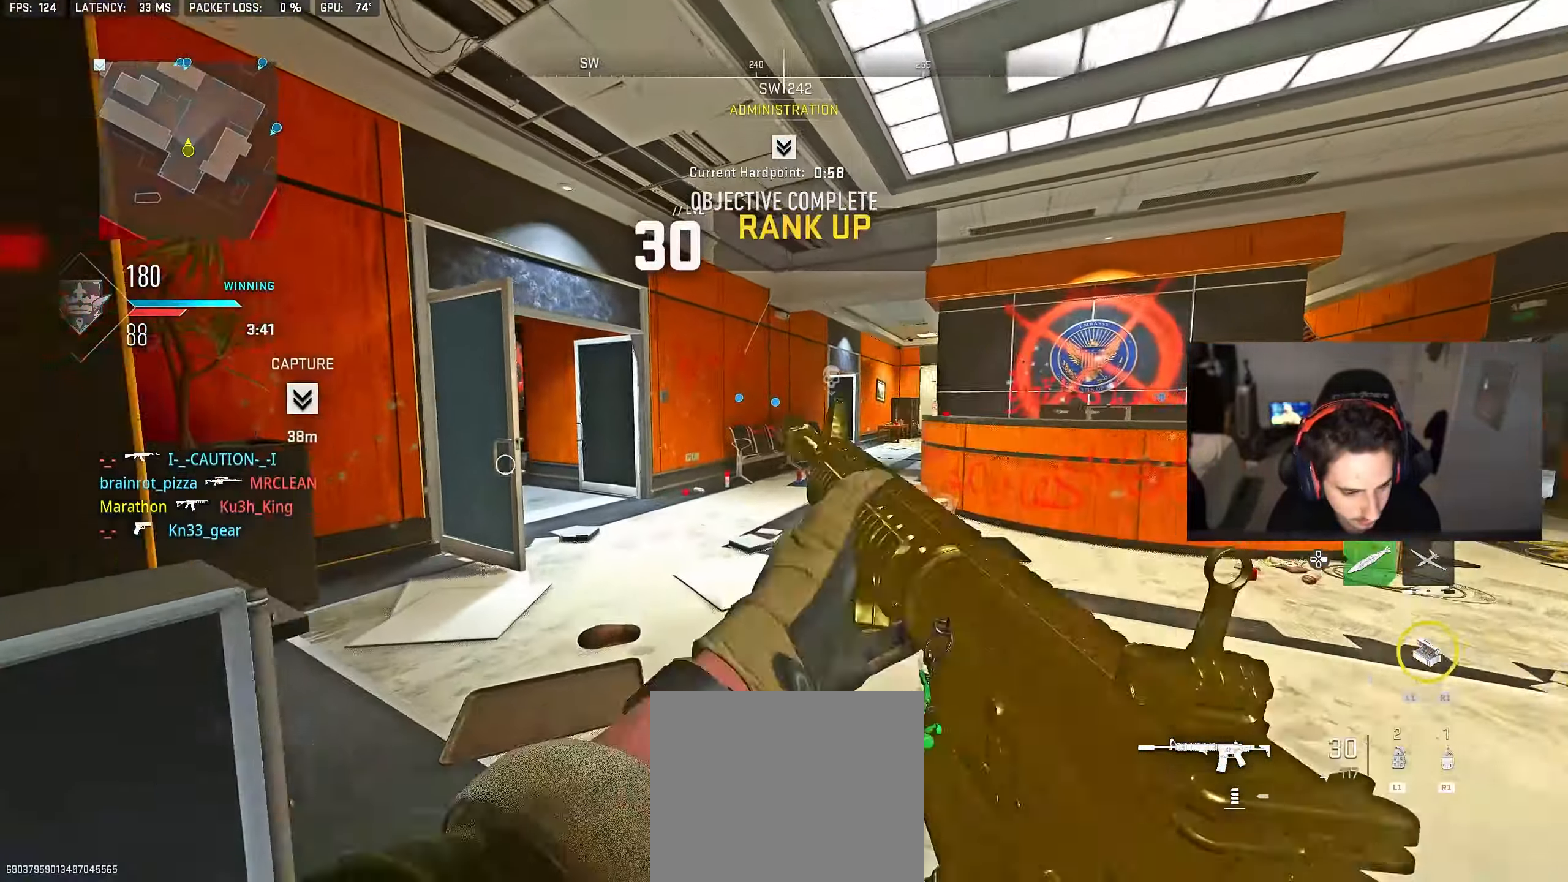
{"buttons": ["L2"], "left_stick": "up-left", "right_stick": "left", "events": [[33, "TRIANGLE", "up"], [83, "right_stick", "left"], [217, "CROSS", "down"], [217, "L2", "down"], [300, "CROSS", "up"], [300, "right_stick", "center"], [367, "left_stick", "down"], [433, "left_stick", "left"], [433, "right_stick", "left"], [483, "left_stick", "up-left"]]}
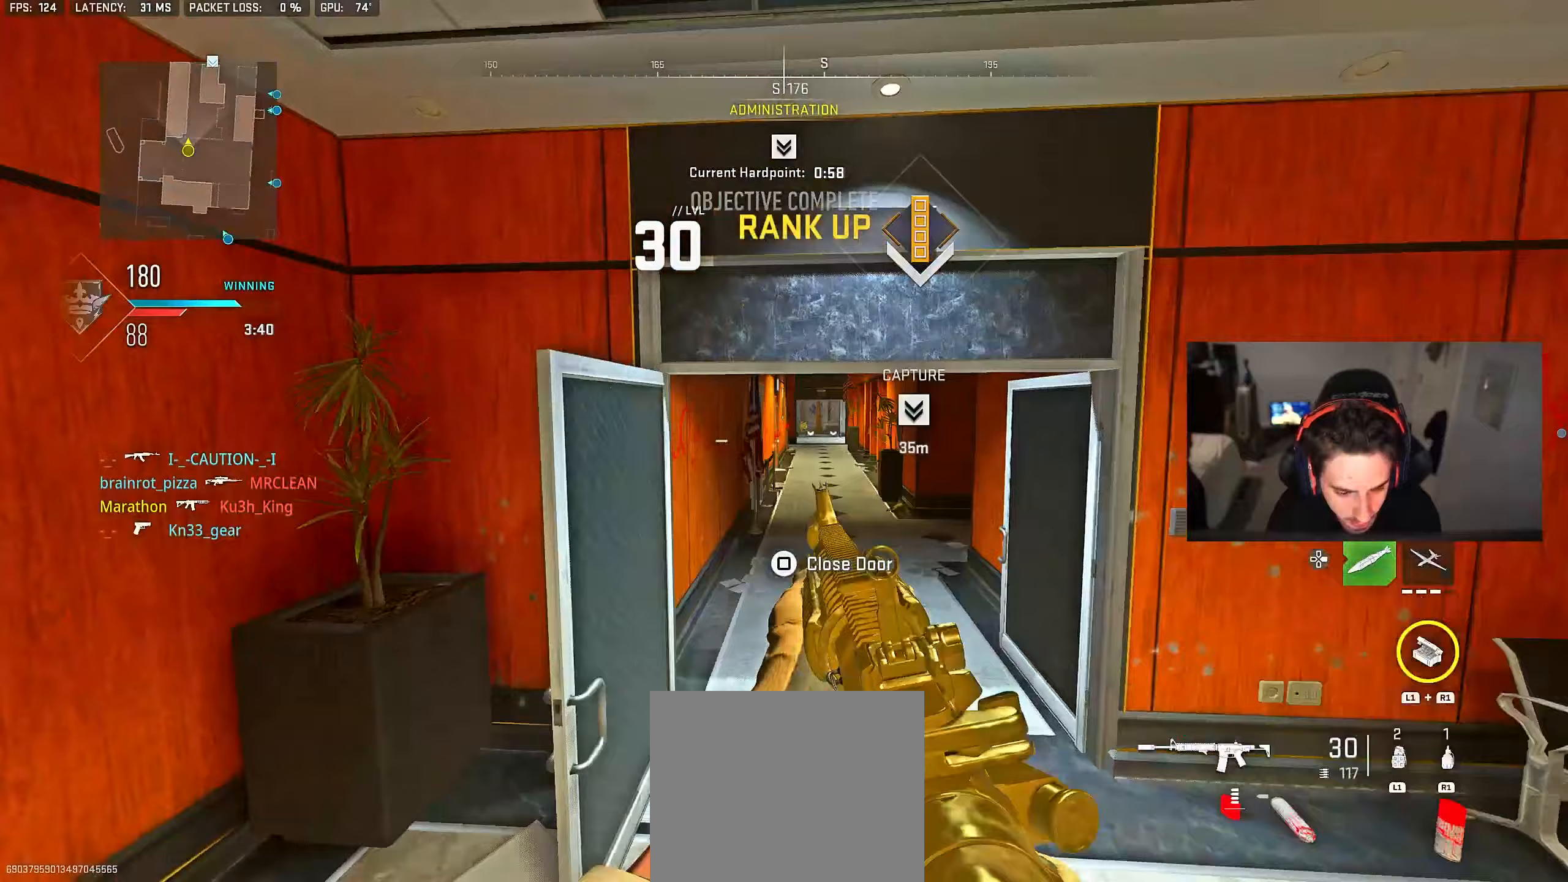
{"buttons": [], "left_stick": "up", "right_stick": "center", "events": [[67, "right_stick", "center"], [83, "L2", "up"], [217, "left_stick", "up"], [233, "TRIANGLE", "down"], [283, "TRIANGLE", "up"], [350, "TRIANGLE", "down"], [400, "TRIANGLE", "up"]]}
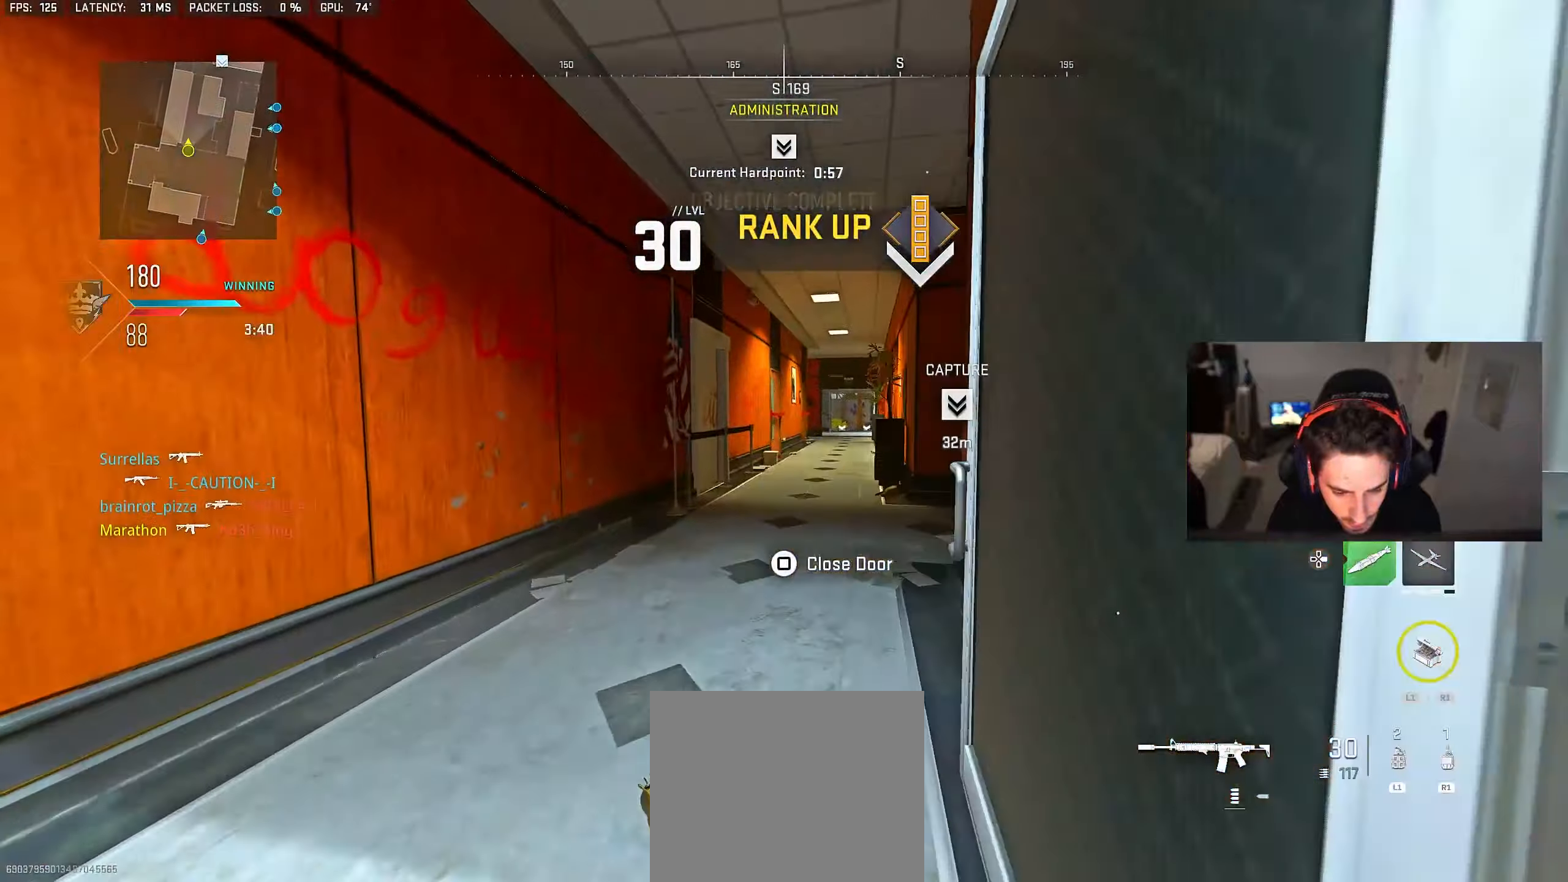
{"buttons": [], "left_stick": "up", "right_stick": "center", "events": [[67, "L1", "down"], [67, "right_stick", "up-right"], [83, "left_stick", "center"], [117, "right_stick", "center"], [133, "left_stick", "right"], [150, "L1", "up"], [200, "left_stick", "up"]]}
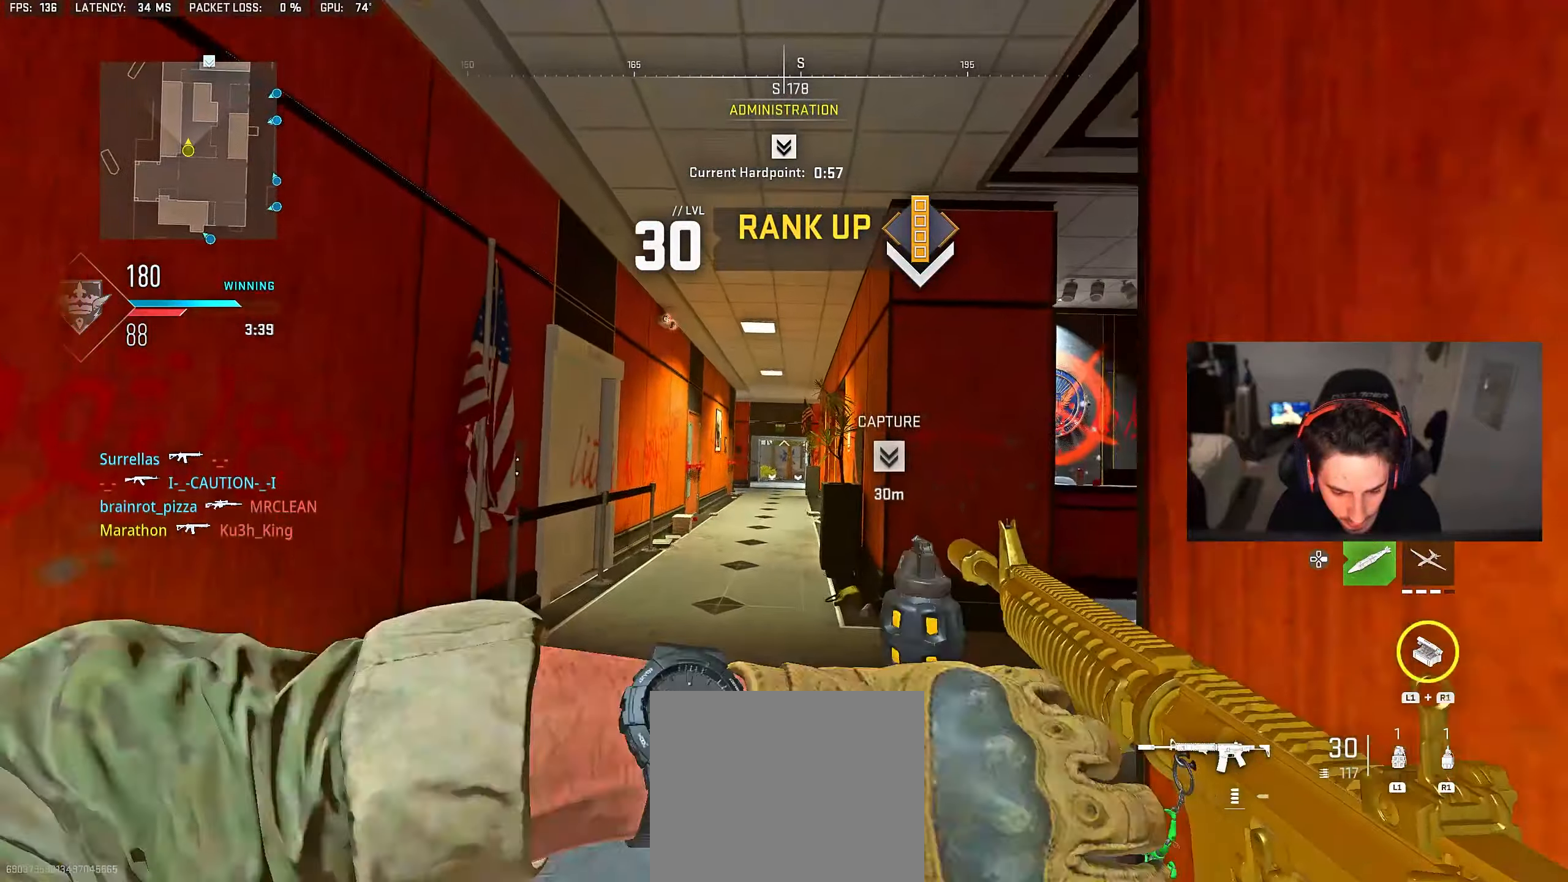
{"buttons": [], "left_stick": "up", "right_stick": "center", "events": [[200, "right_stick", "right"], [417, "right_stick", "center"]]}
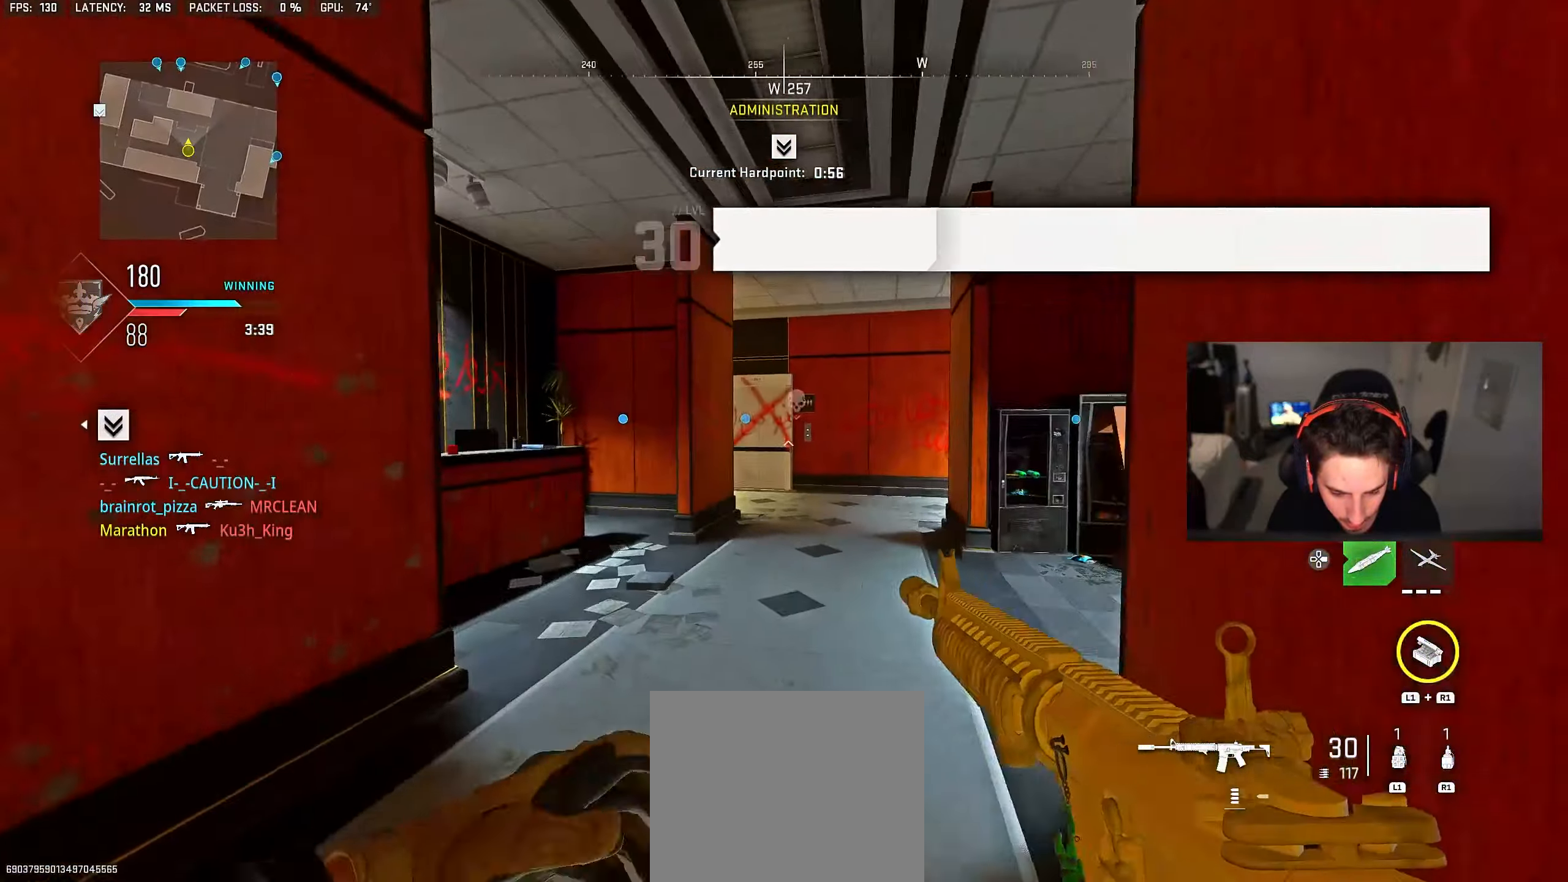
{"buttons": [], "left_stick": "up", "right_stick": "center", "events": [[433, "TRIANGLE", "down"], [483, "TRIANGLE", "up"]]}
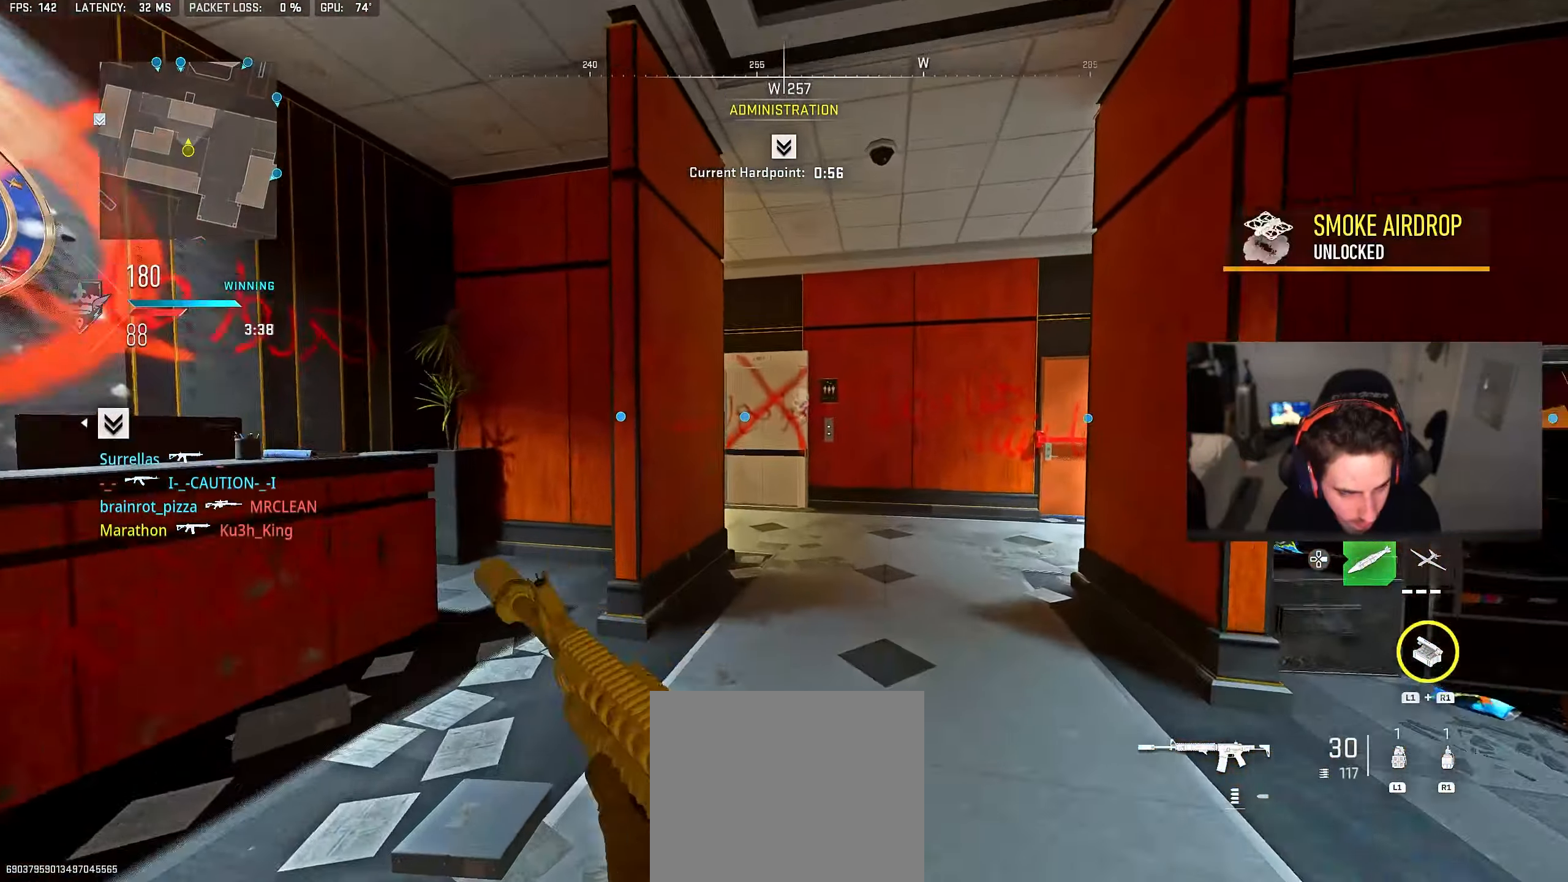
{"buttons": [], "left_stick": "up", "right_stick": "left", "events": [[50, "TRIANGLE", "down"], [100, "TRIANGLE", "up"], [433, "right_stick", "left"]]}
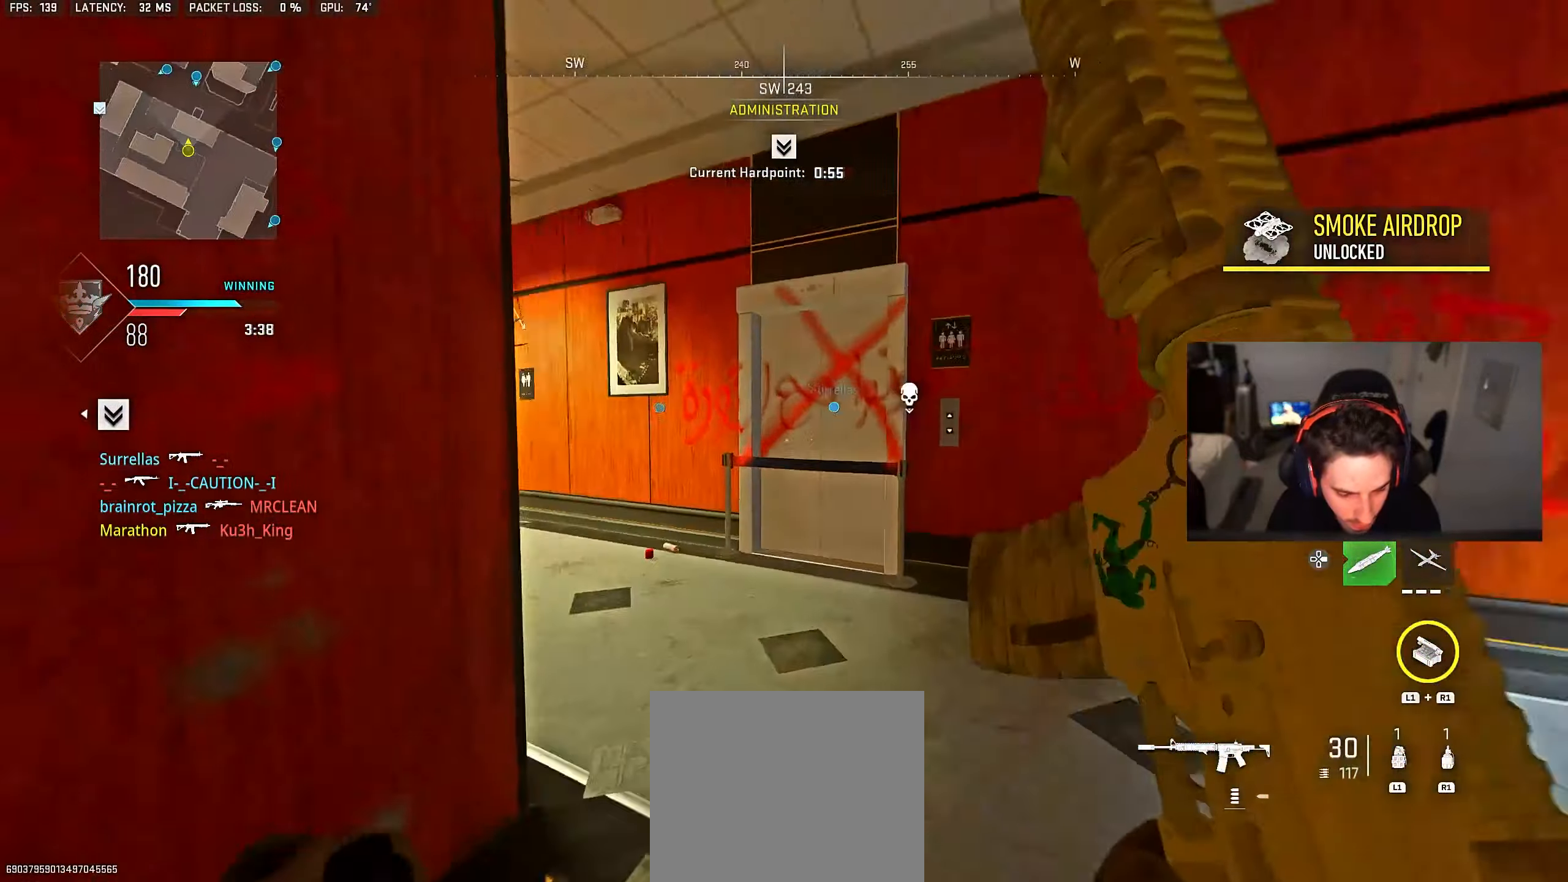
{"buttons": [], "left_stick": "up", "right_stick": "center", "events": [[133, "right_stick", "center"], [333, "TRIANGLE", "down"], [367, "TRIANGLE", "up"], [467, "TRIANGLE", "down"], [500, "TRIANGLE", "up"]]}
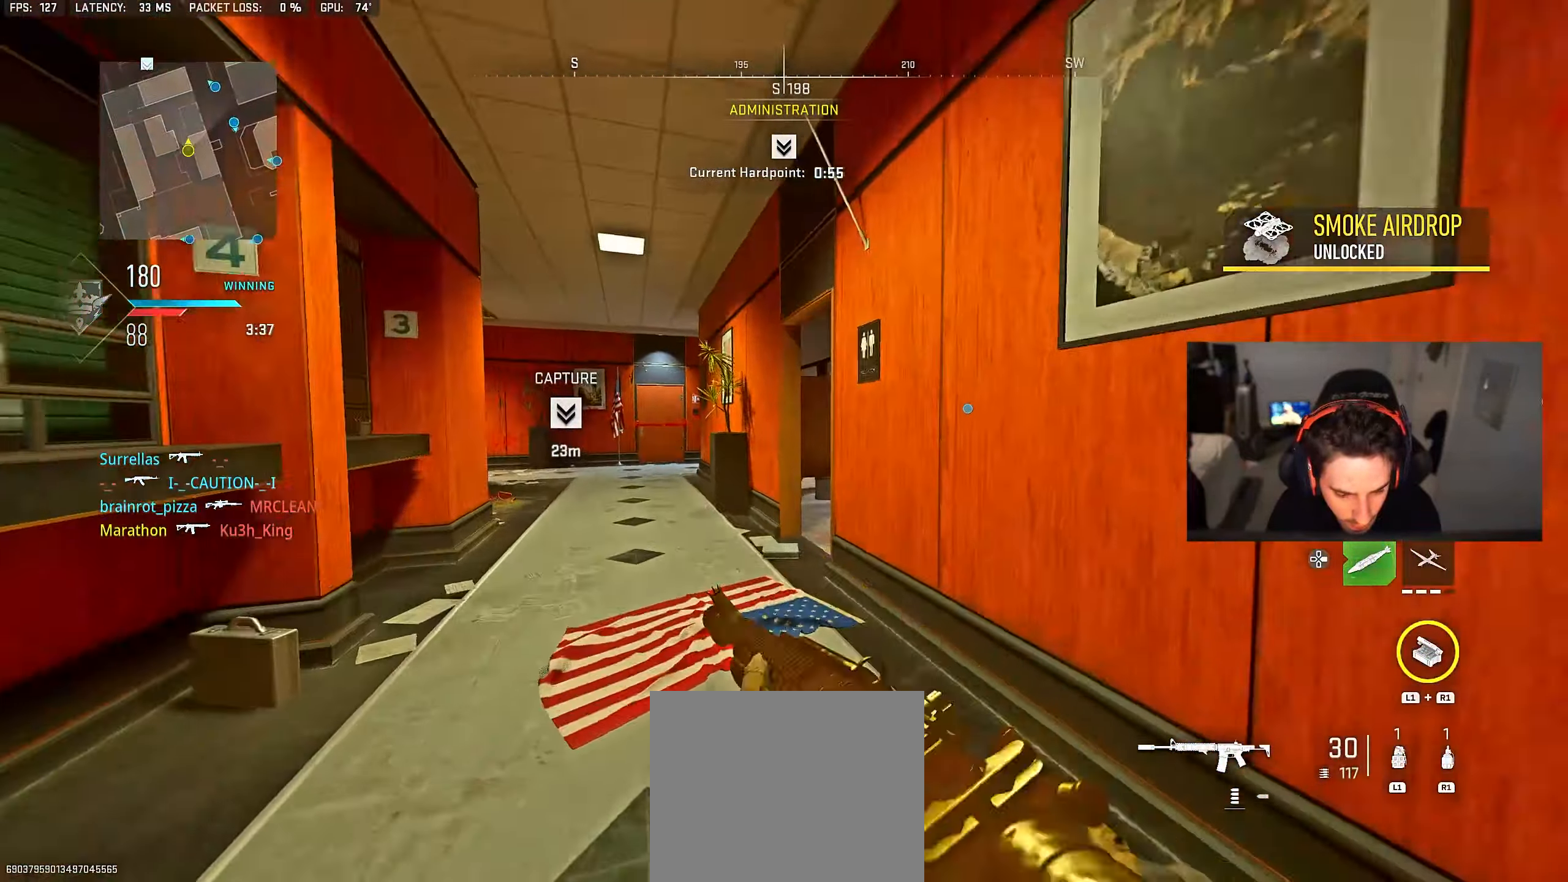
{"buttons": [], "left_stick": "up-right", "right_stick": "center", "events": [[100, "TRIANGLE", "down"], [133, "TRIANGLE", "up"], [167, "TRIANGLE", "down"], [233, "TRIANGLE", "up"], [300, "TRIANGLE", "down"], [350, "TRIANGLE", "up"], [433, "left_stick", "up-right"]]}
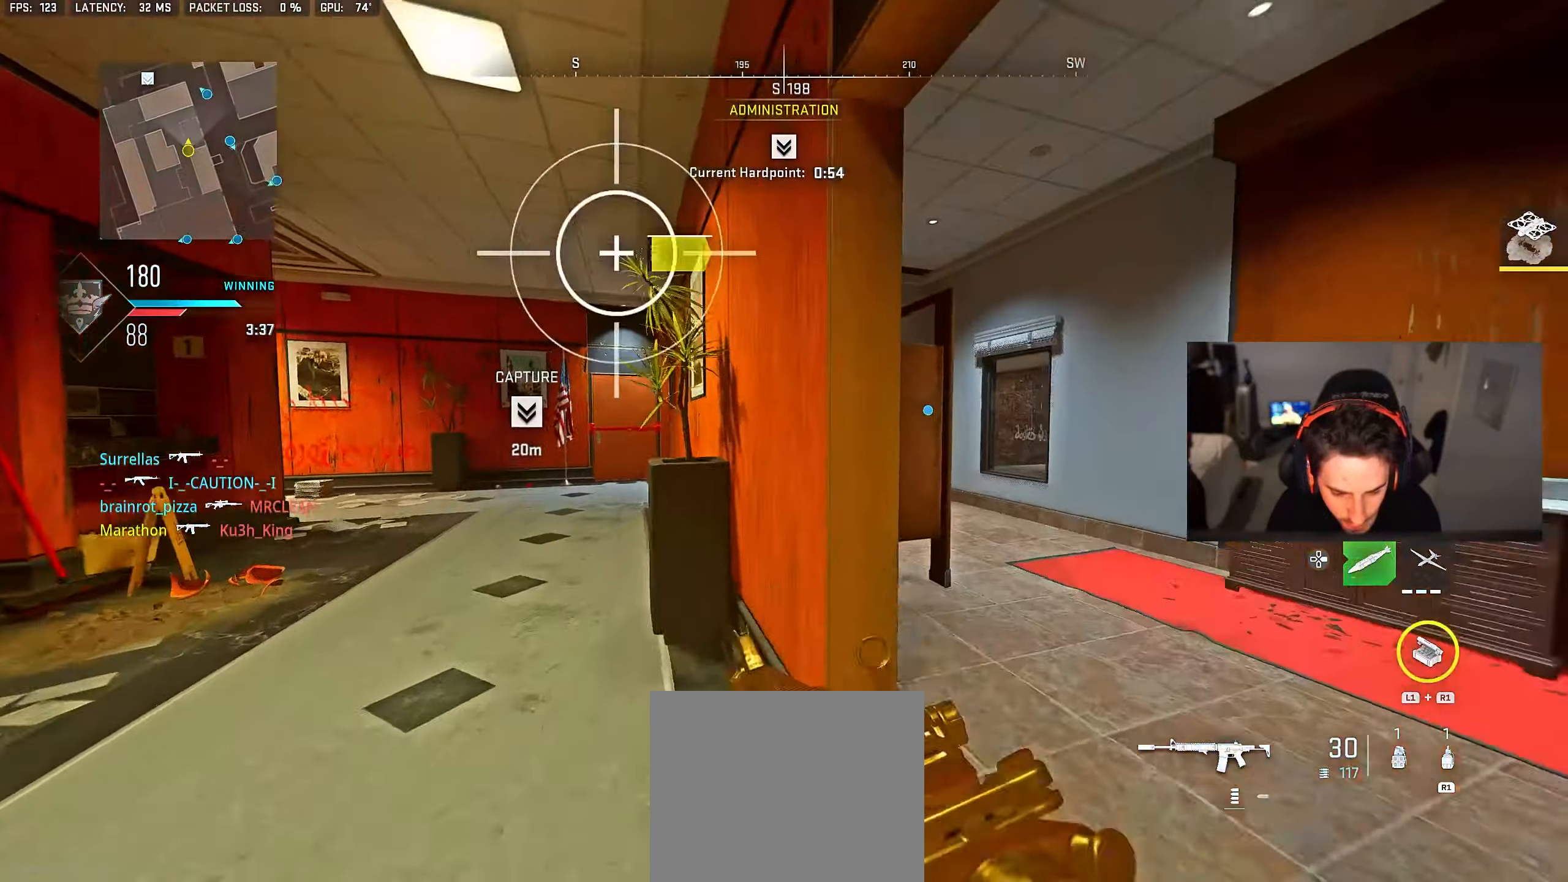
{"buttons": ["TRIANGLE"], "left_stick": "up", "right_stick": "center", "events": [[17, "left_stick", "right"], [83, "TRIANGLE", "down"], [133, "TRIANGLE", "up"], [267, "right_stick", "right"], [300, "left_stick", "up"], [383, "right_stick", "center"], [467, "TRIANGLE", "down"]]}
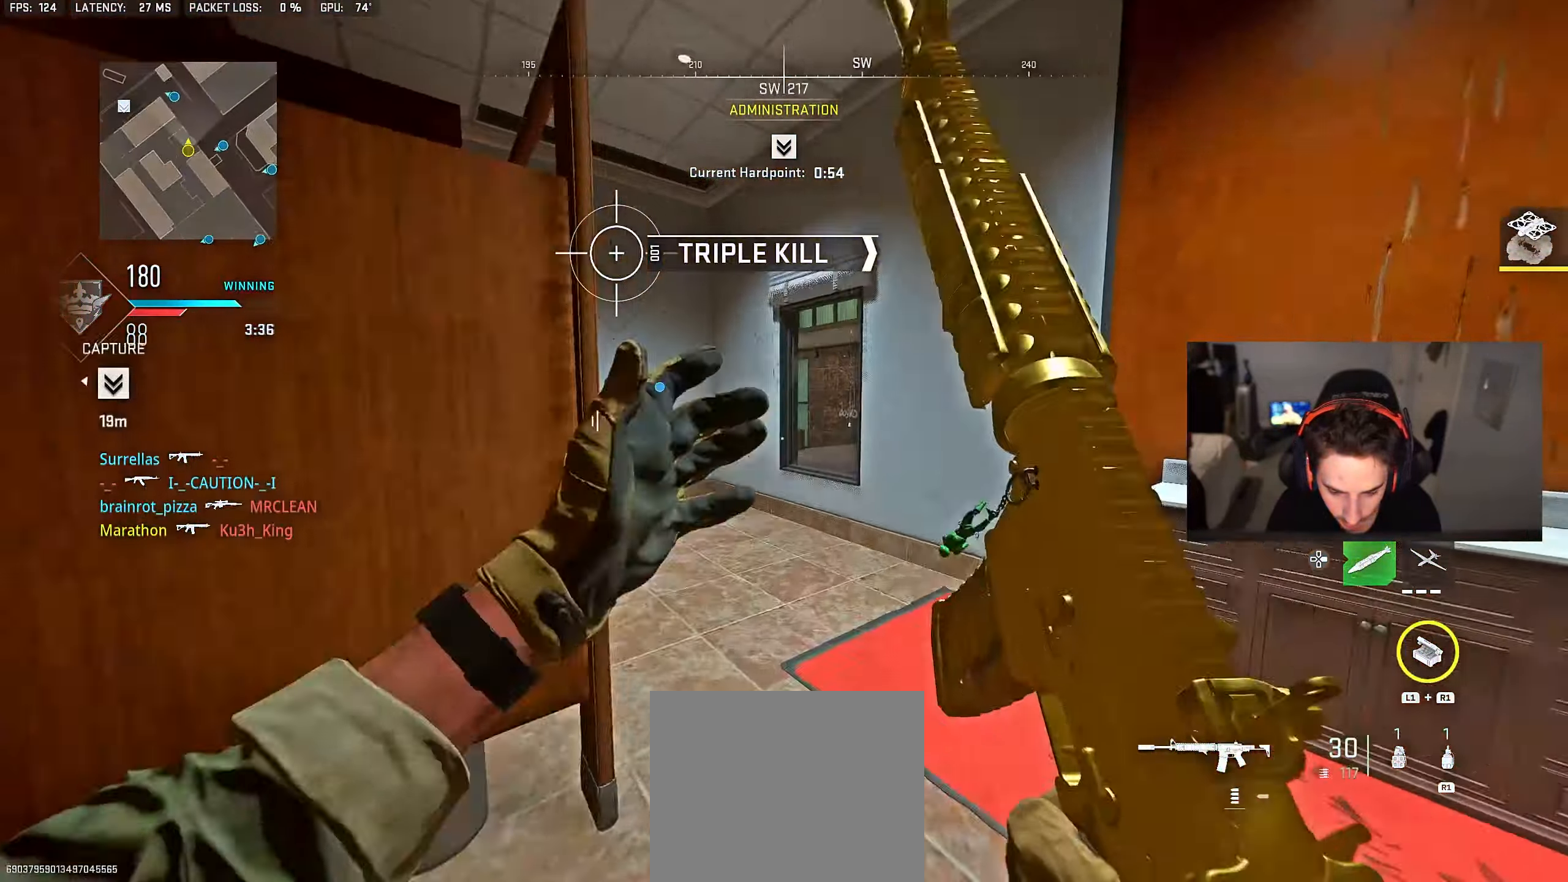
{"buttons": [], "left_stick": "center", "right_stick": "center", "events": [[17, "TRIANGLE", "up"], [67, "TRIANGLE", "down"], [100, "TRIANGLE", "up"], [167, "CROSS", "down"], [250, "right_stick", "right"], [267, "CROSS", "up"], [267, "left_stick", "center"], [333, "left_stick", "down-left"], [467, "right_stick", "center"], [483, "left_stick", "center"]]}
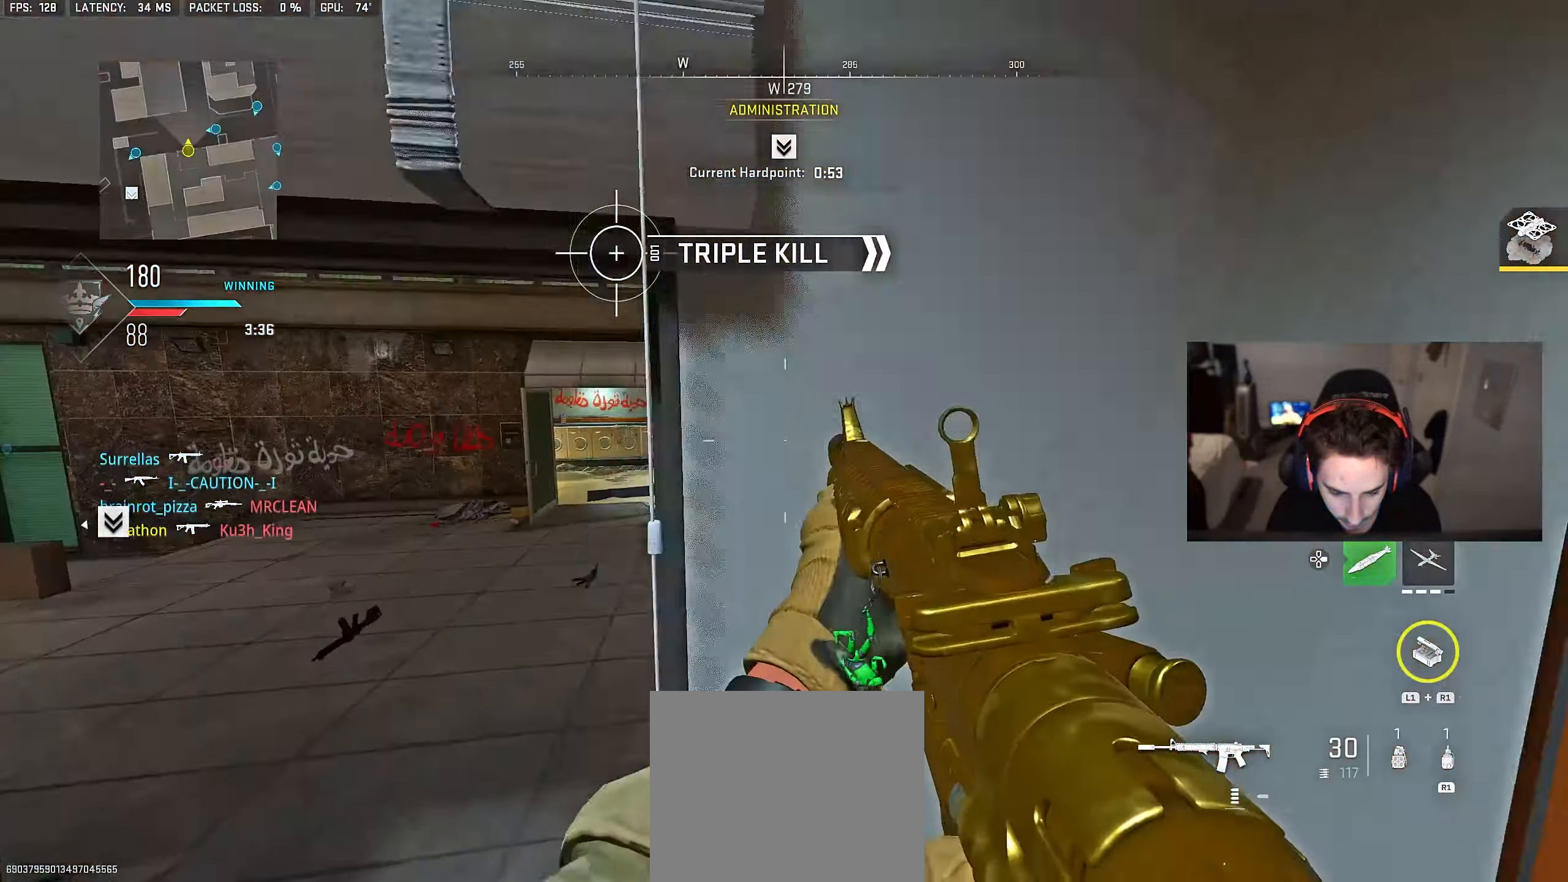
{"buttons": [], "left_stick": "center", "right_stick": "center", "events": [[333, "right_stick", "right"], [467, "right_stick", "center"]]}
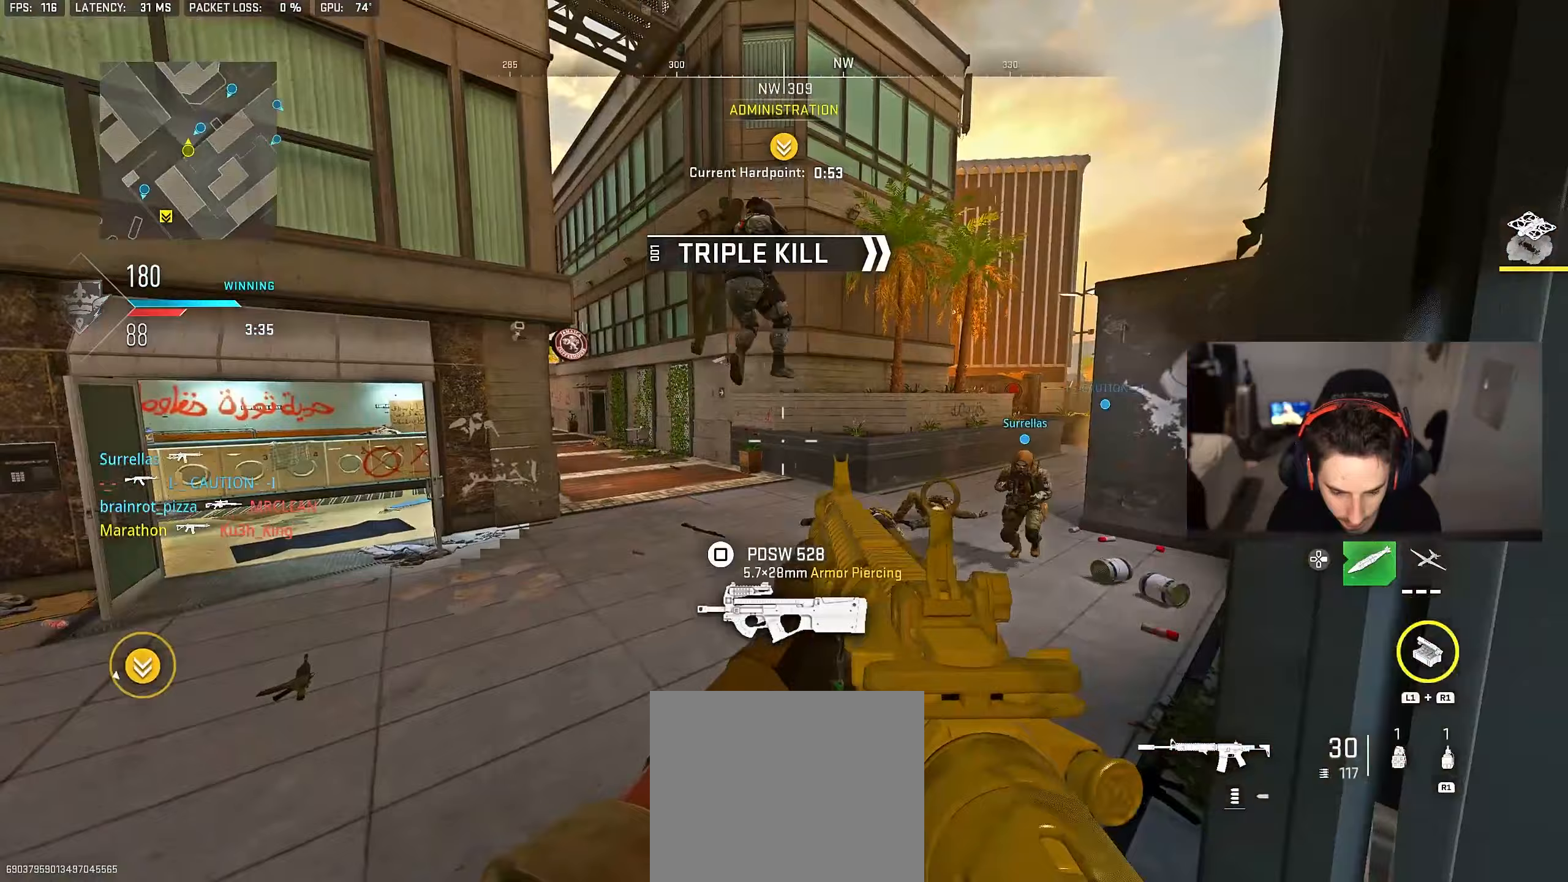
{"buttons": ["L2", "R2"], "left_stick": "down", "right_stick": "up-left", "events": [[67, "left_stick", "down-right"], [67, "right_stick", "right"], [183, "L2", "down"], [217, "right_stick", "center"], [267, "left_stick", "left"], [267, "right_stick", "left"], [317, "L2", "up"], [367, "left_stick", "down"], [383, "R2", "down"], [433, "L2", "down"], [450, "right_stick", "up-left"]]}
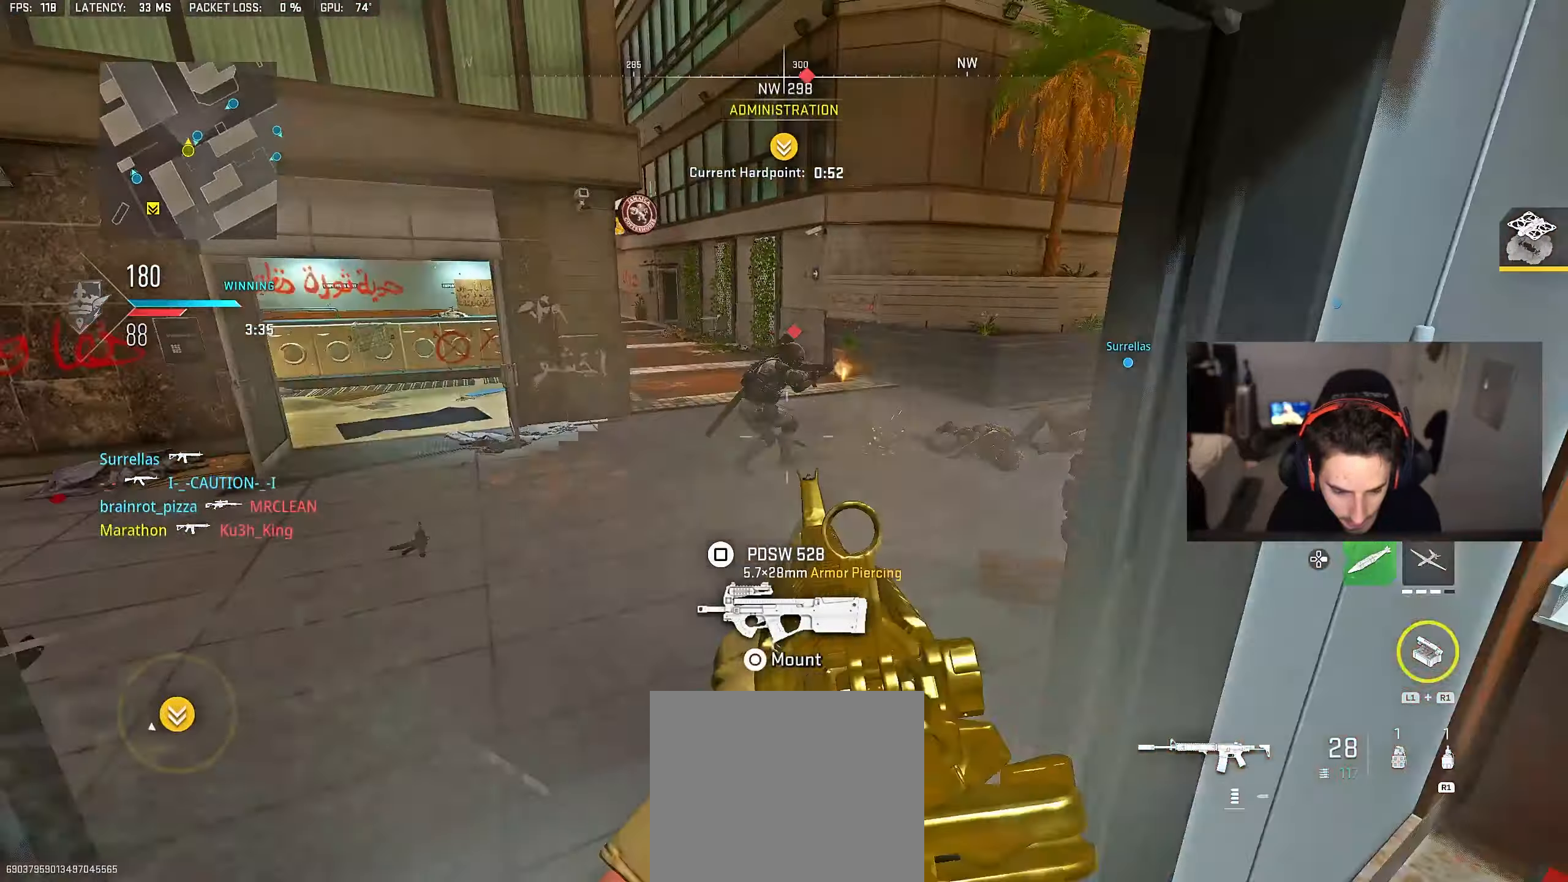
{"buttons": ["L2", "R2"], "left_stick": "right", "right_stick": "left", "events": [[100, "left_stick", "down-left"], [167, "right_stick", "up-right"], [200, "left_stick", "left"], [283, "right_stick", "center"], [383, "left_stick", "up-right"], [400, "right_stick", "left"], [483, "left_stick", "right"]]}
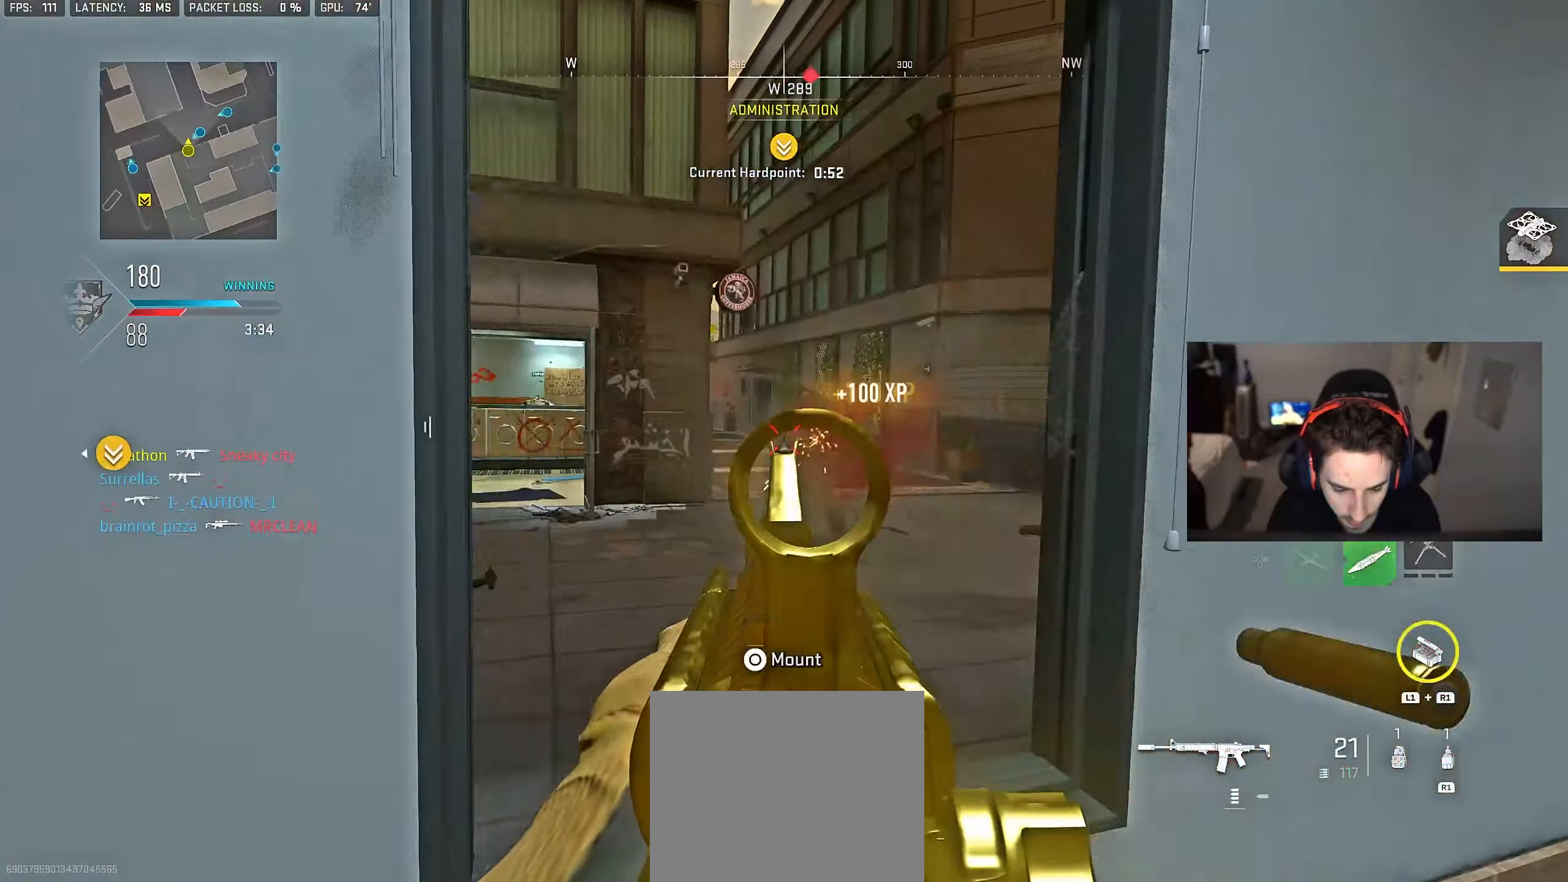
{"buttons": [], "left_stick": "down", "right_stick": "center", "events": [[17, "right_stick", "center"], [83, "left_stick", "center"], [150, "left_stick", "down"], [183, "R2", "up"], [200, "L2", "up"]]}
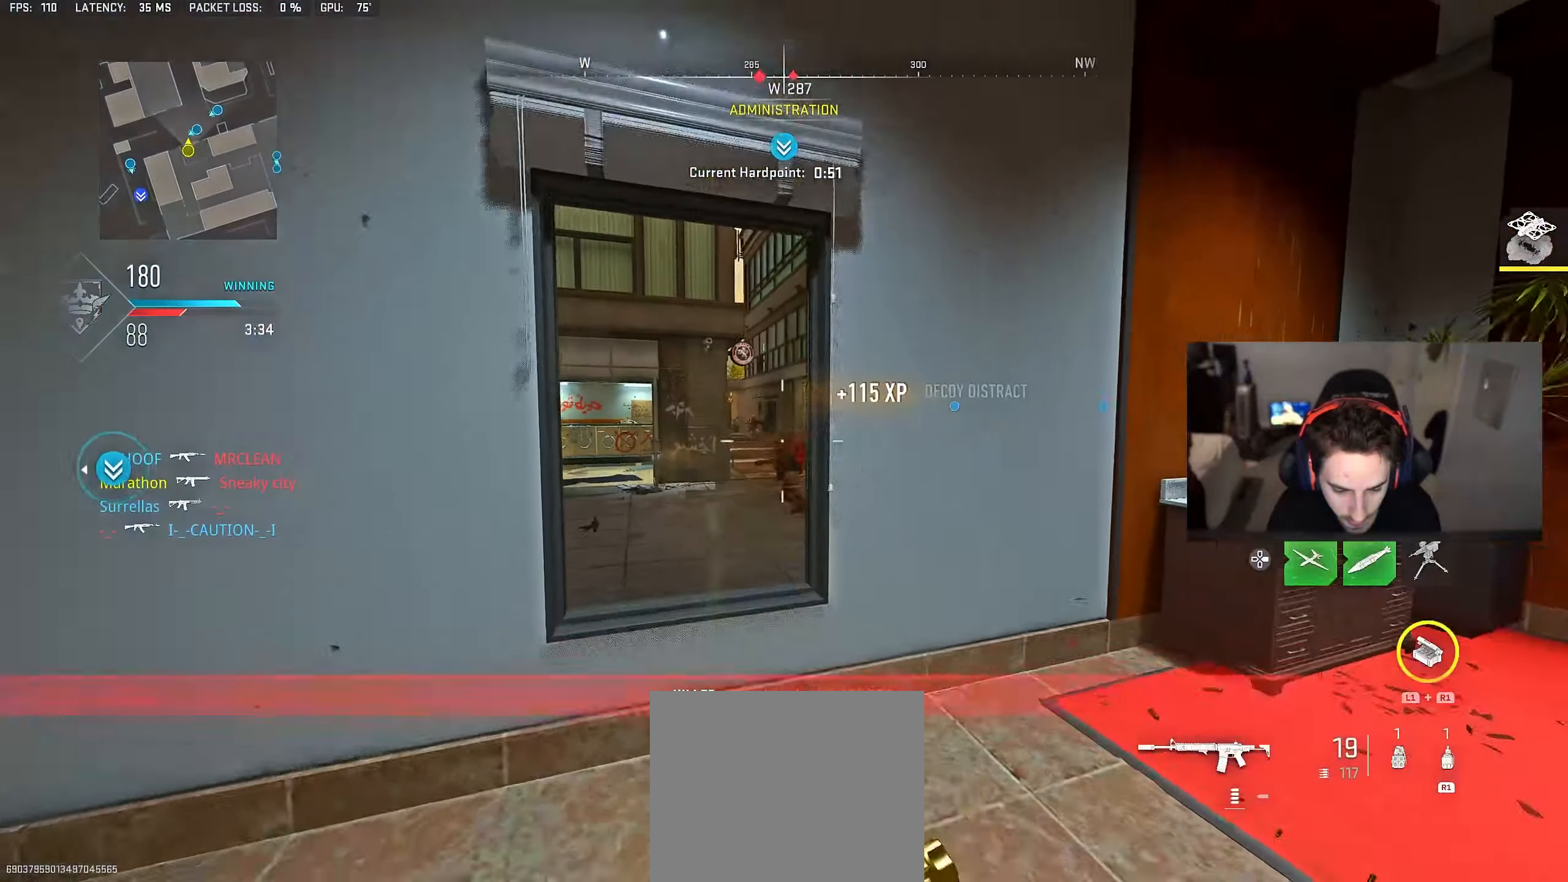
{"buttons": [], "left_stick": "up", "right_stick": "center", "events": [[83, "left_stick", "right"], [300, "left_stick", "left"], [500, "left_stick", "up"]]}
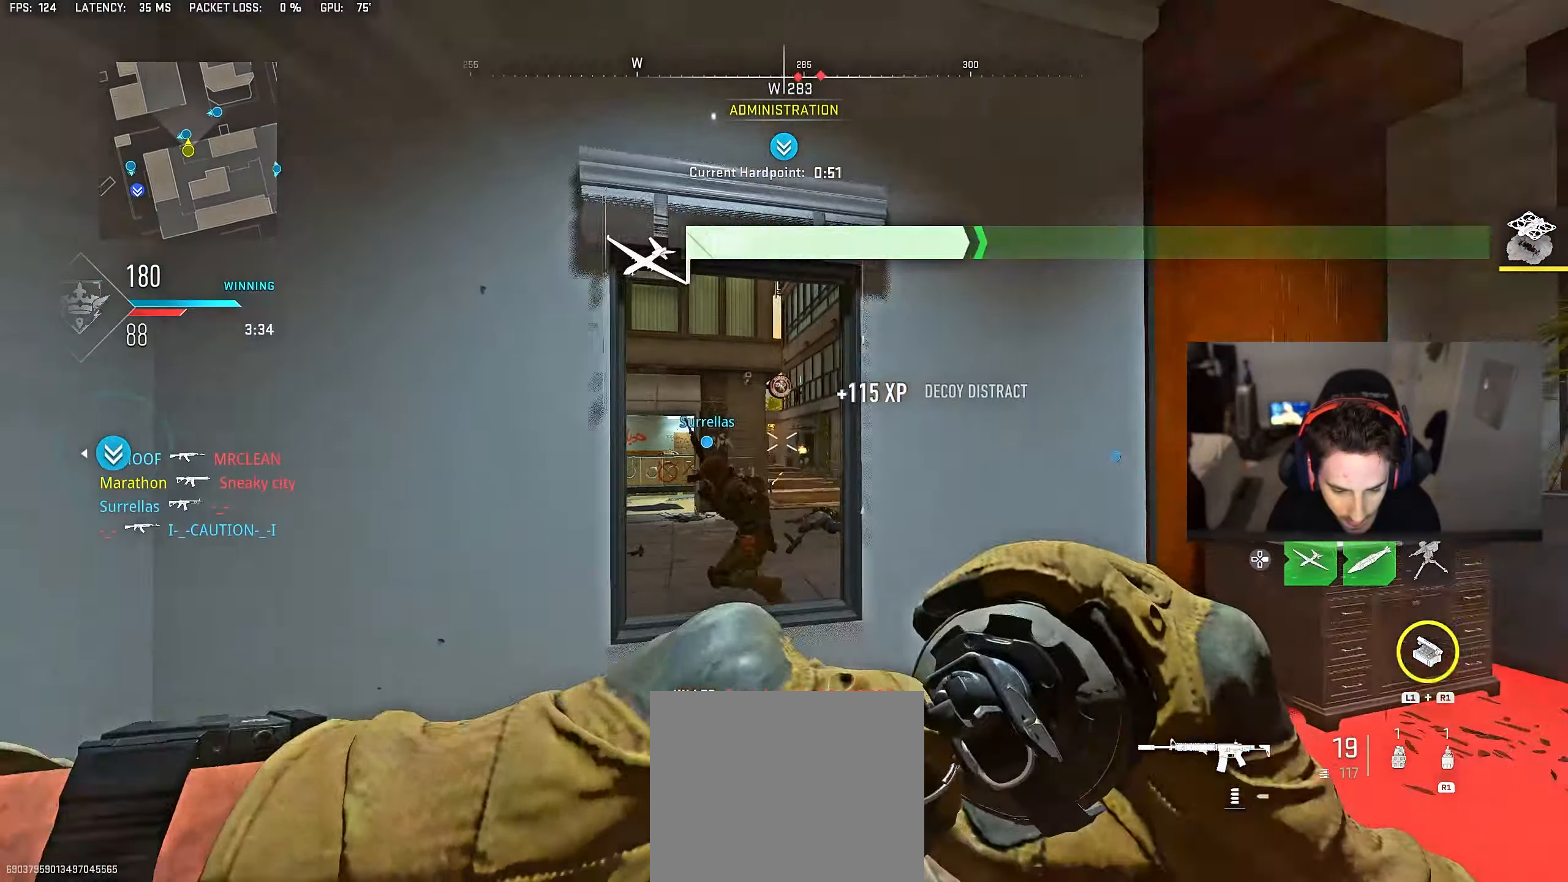
{"buttons": [], "left_stick": "down-right", "right_stick": "center", "events": [[167, "R3", "down"], [183, "left_stick", "up-right"], [400, "left_stick", "down-right"], [417, "R3", "up"]]}
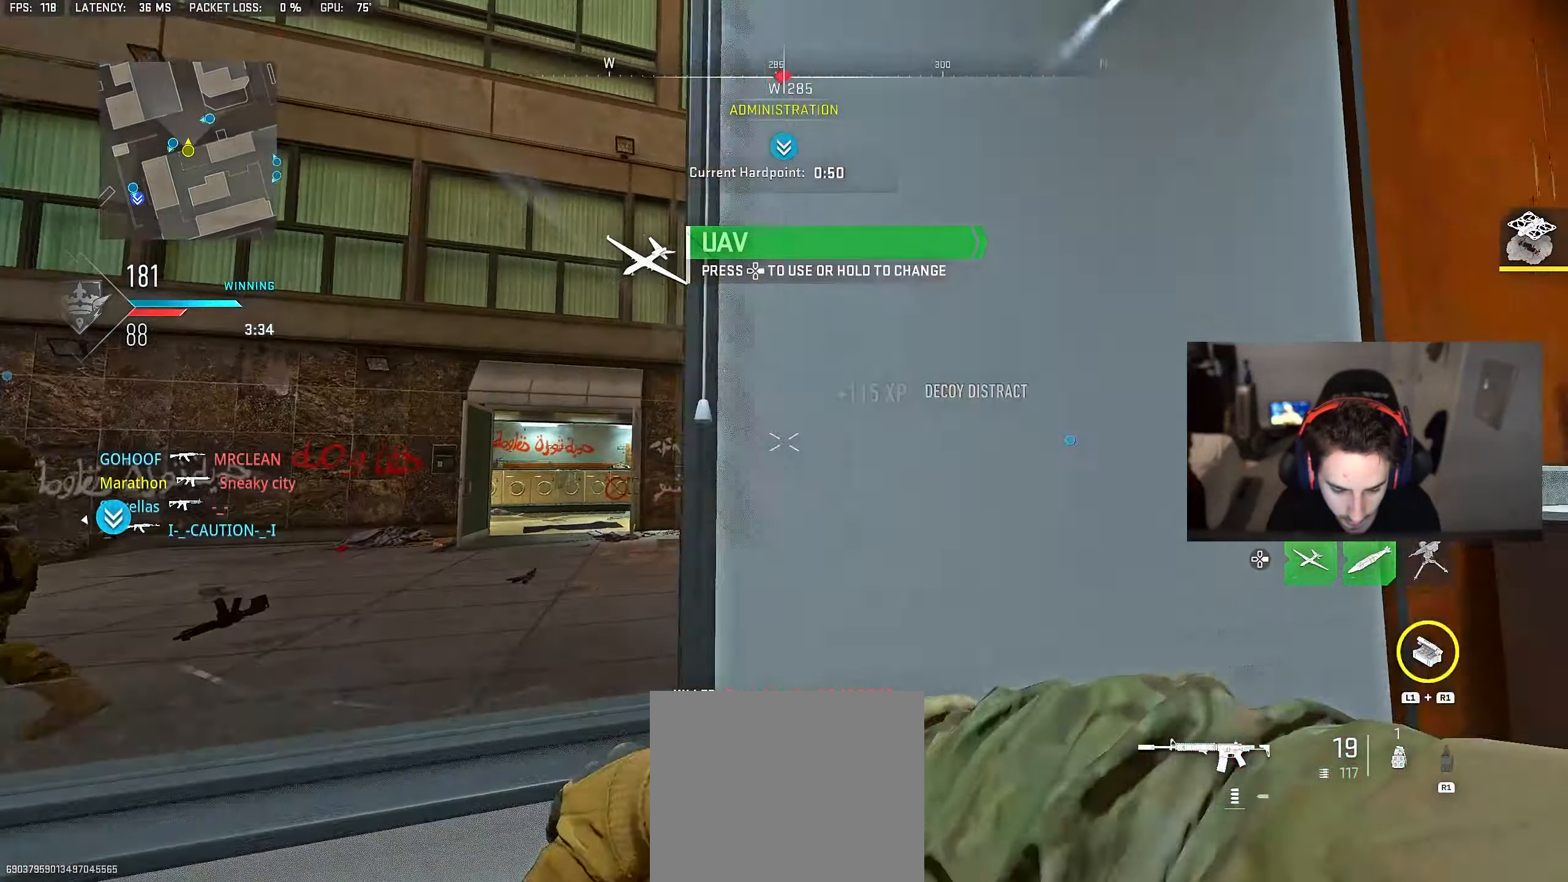
{"buttons": [], "left_stick": "left", "right_stick": "center", "events": [[33, "right_stick", "down"], [133, "right_stick", "center"], [217, "left_stick", "down-left"], [417, "left_stick", "left"]]}
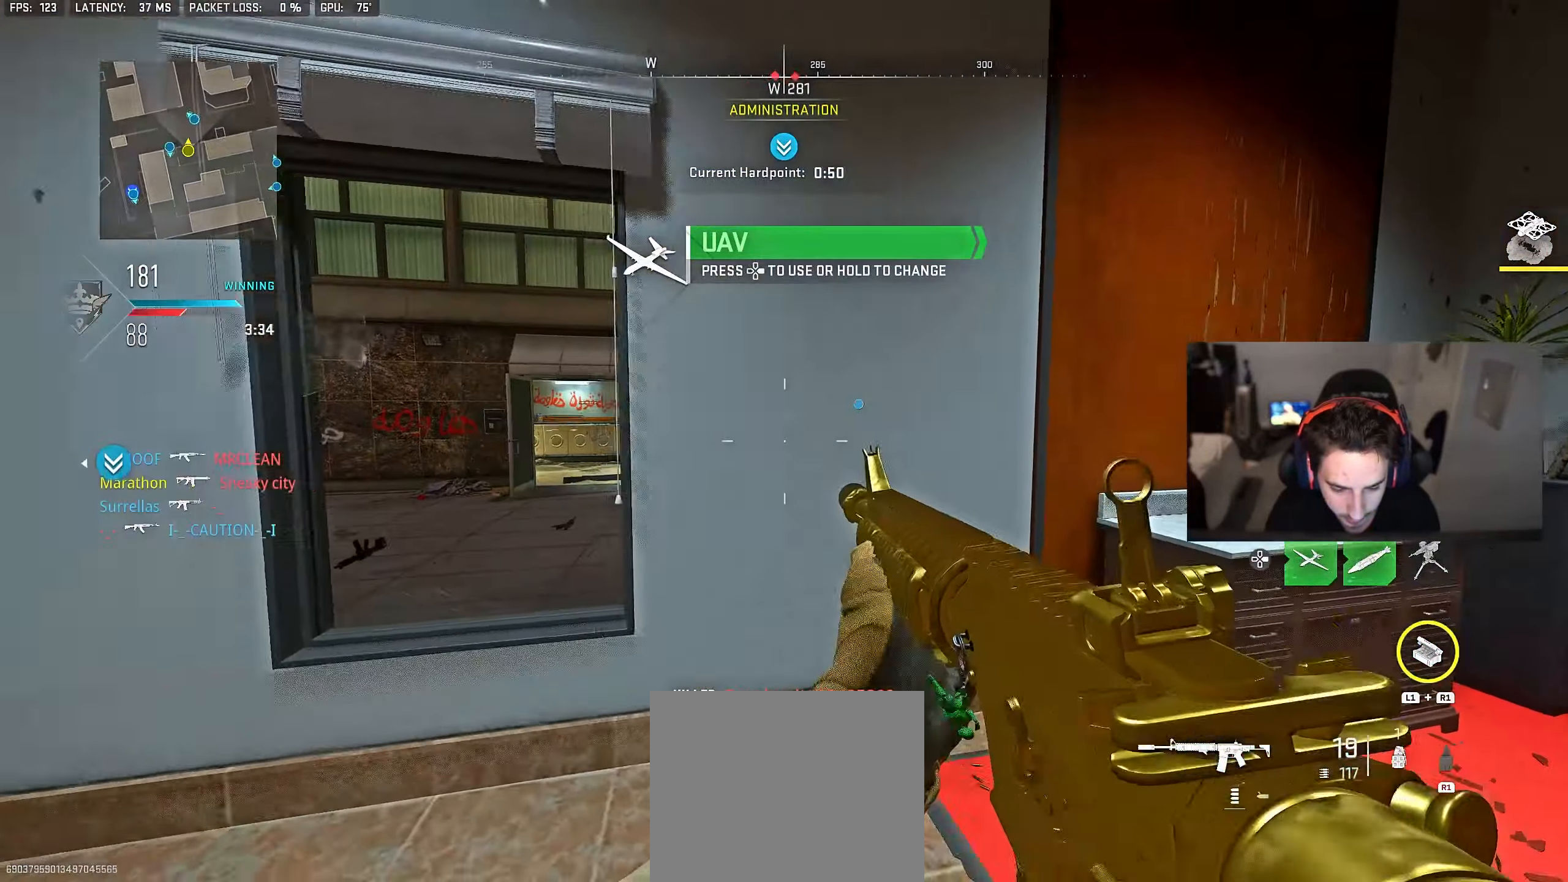
{"buttons": ["L2"], "left_stick": "up-left", "right_stick": "up-right", "events": [[150, "L2", "down"], [167, "R3", "down"], [267, "R3", "up"], [317, "R3", "down"], [333, "left_stick", "up-right"], [433, "R3", "up"], [483, "left_stick", "up-left"], [483, "right_stick", "up-right"]]}
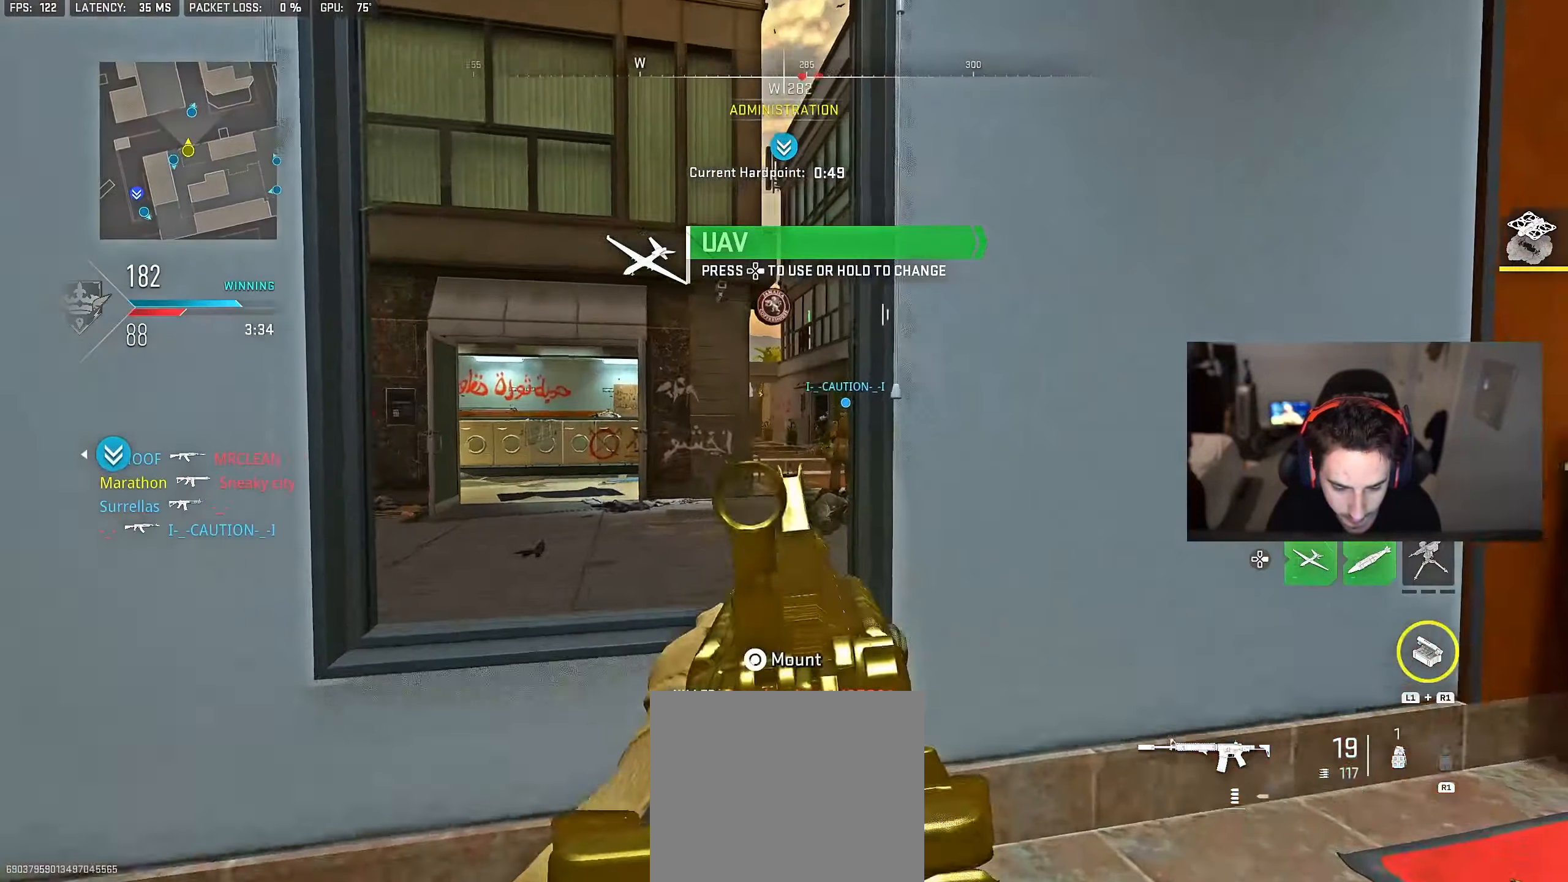
{"buttons": ["L2", "R2"], "left_stick": "center", "right_stick": "center", "events": [[50, "right_stick", "center"], [83, "left_stick", "left"], [100, "right_stick", "right"], [200, "R2", "down"], [283, "right_stick", "center"], [333, "left_stick", "center"]]}
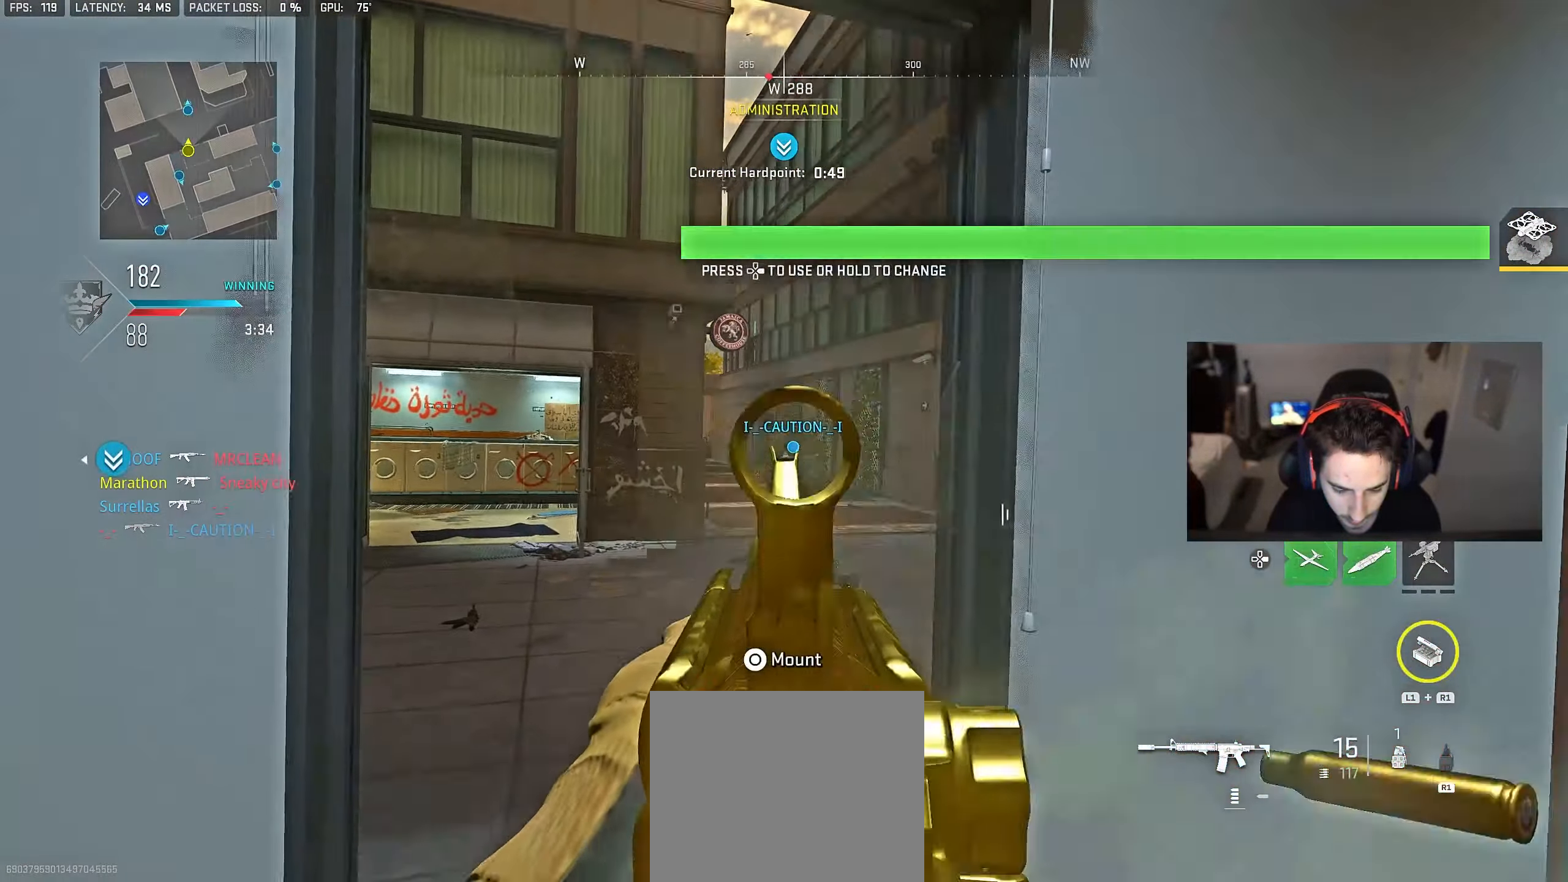
{"buttons": [], "left_stick": "up", "right_stick": "center", "events": [[83, "R2", "up"], [100, "L2", "up"], [100, "left_stick", "down-right"], [167, "SQUARE", "down"], [167, "left_stick", "down"], [217, "SQUARE", "up"], [333, "left_stick", "center"], [500, "left_stick", "up"]]}
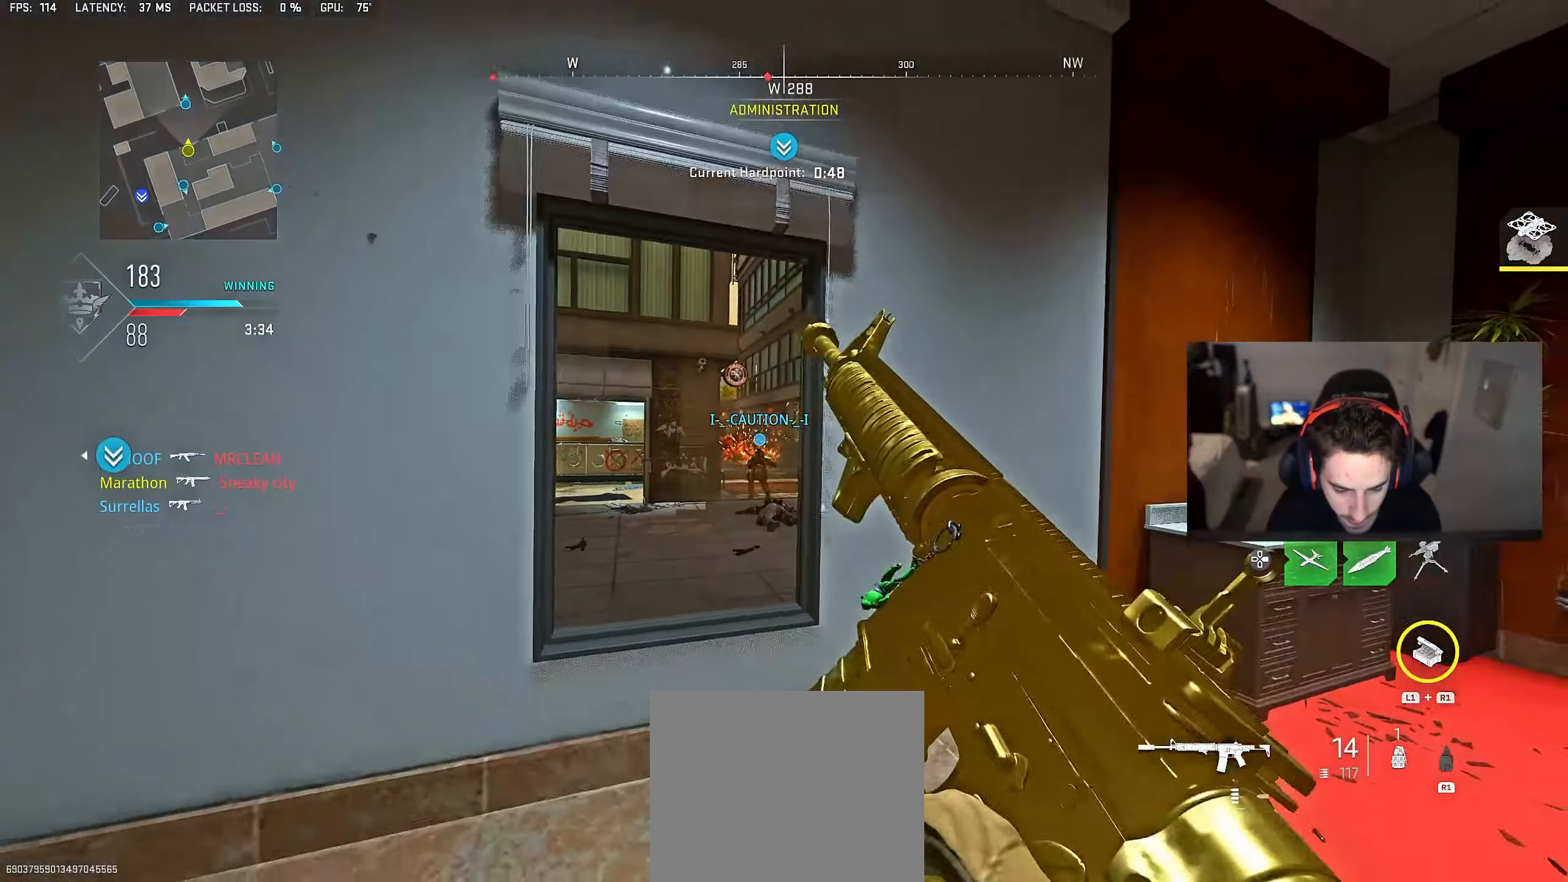
{"buttons": [], "left_stick": "up", "right_stick": "left", "events": [[33, "right_stick", "down-right"], [183, "left_stick", "left"], [233, "right_stick", "center"], [250, "CROSS", "down"], [300, "right_stick", "left"], [317, "CROSS", "up"], [333, "left_stick", "up-left"], [433, "left_stick", "up"]]}
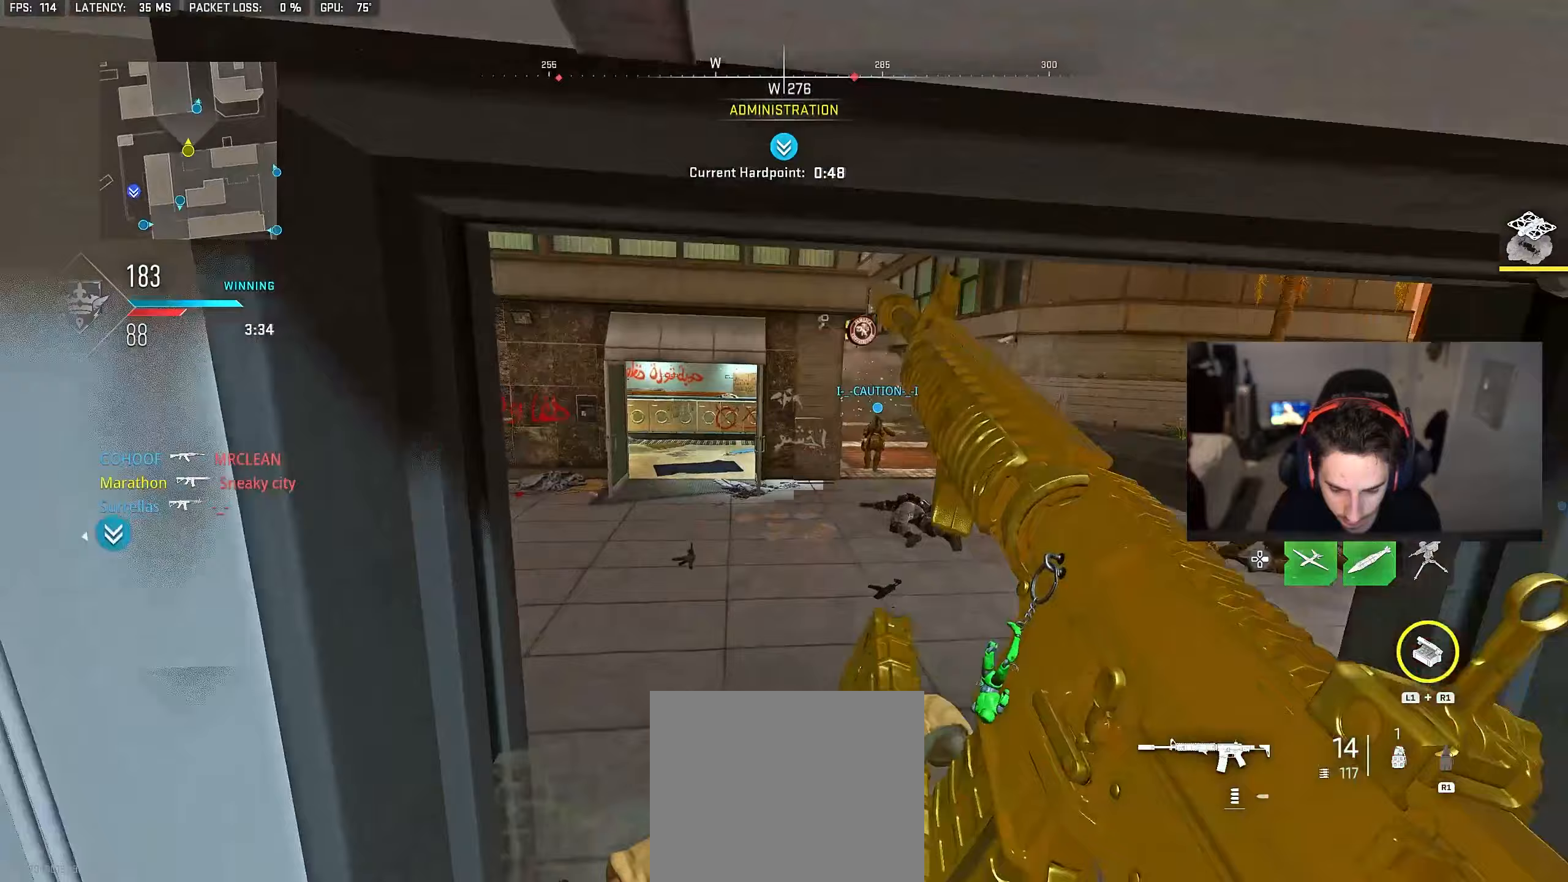
{"buttons": [], "left_stick": "up", "right_stick": "center", "events": [[33, "right_stick", "center"], [67, "left_stick", "up-left"], [217, "right_stick", "left"], [233, "left_stick", "up"], [383, "right_stick", "center"]]}
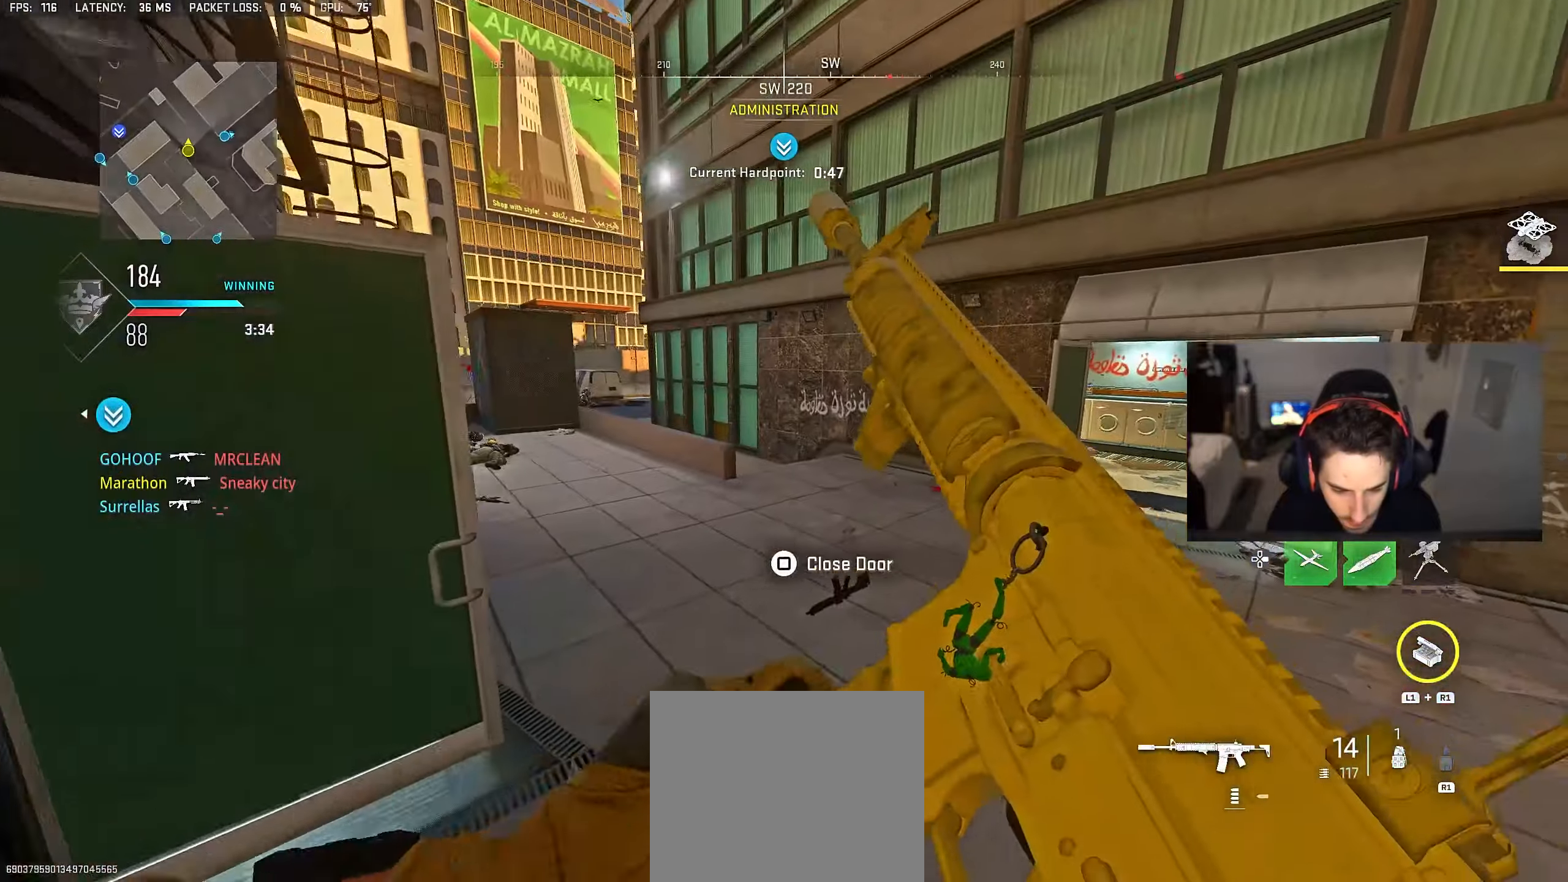
{"buttons": ["L2"], "left_stick": "down", "right_stick": "left", "events": [[83, "TRIANGLE", "down"], [133, "TRIANGLE", "up"], [183, "TRIANGLE", "down"], [233, "TRIANGLE", "up"], [383, "right_stick", "left"], [433, "left_stick", "right"], [450, "L2", "down"], [483, "left_stick", "down"]]}
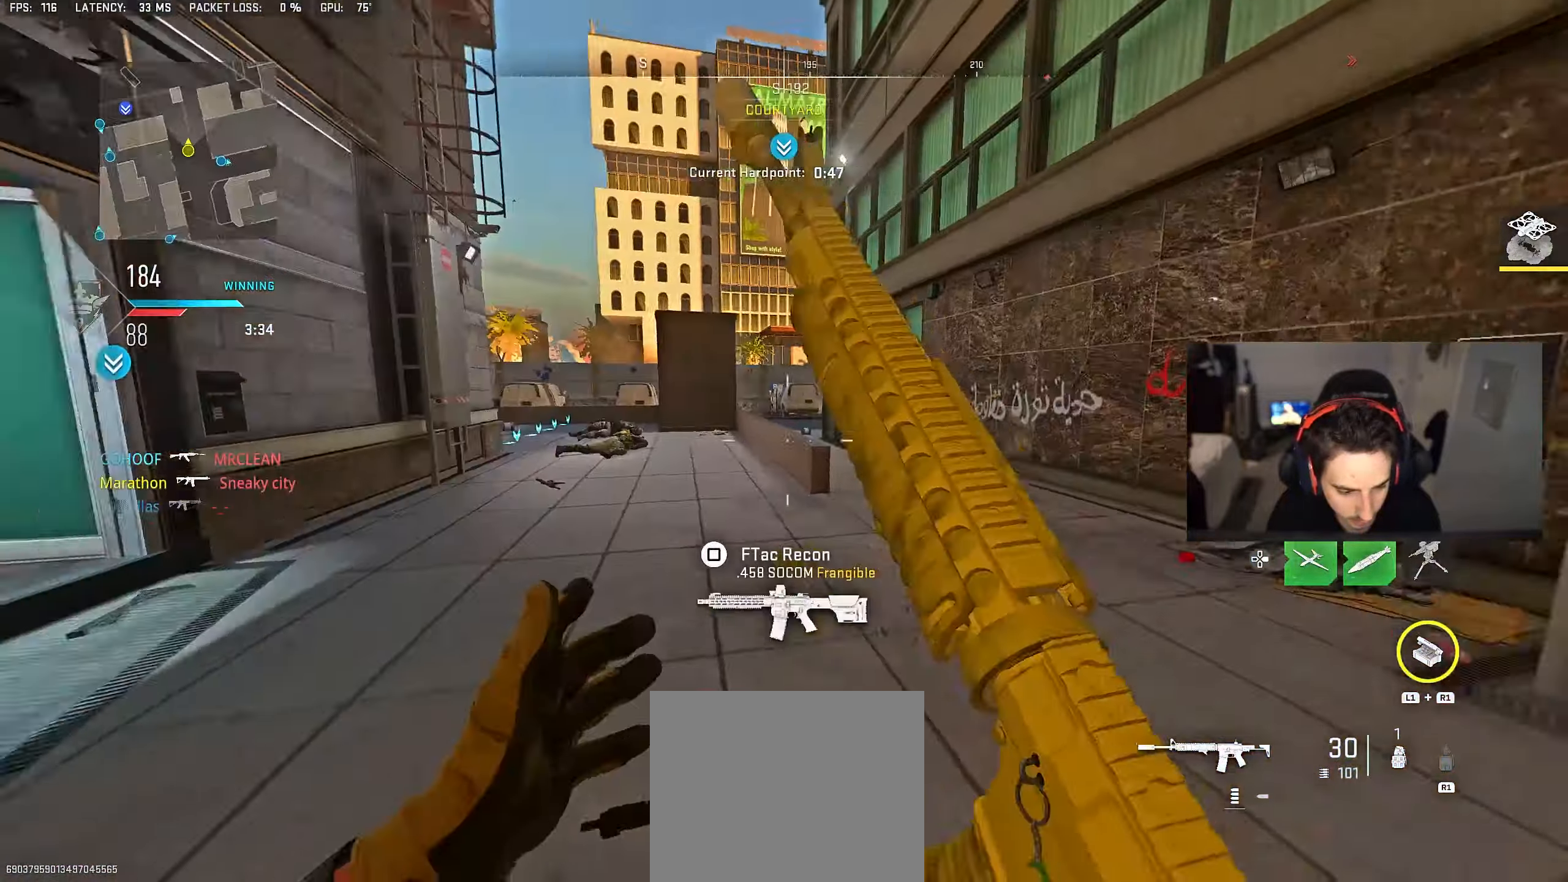
{"buttons": ["L2"], "left_stick": "up-left", "right_stick": "left", "events": [[50, "right_stick", "center"], [117, "left_stick", "right"], [383, "left_stick", "up-left"], [467, "right_stick", "left"]]}
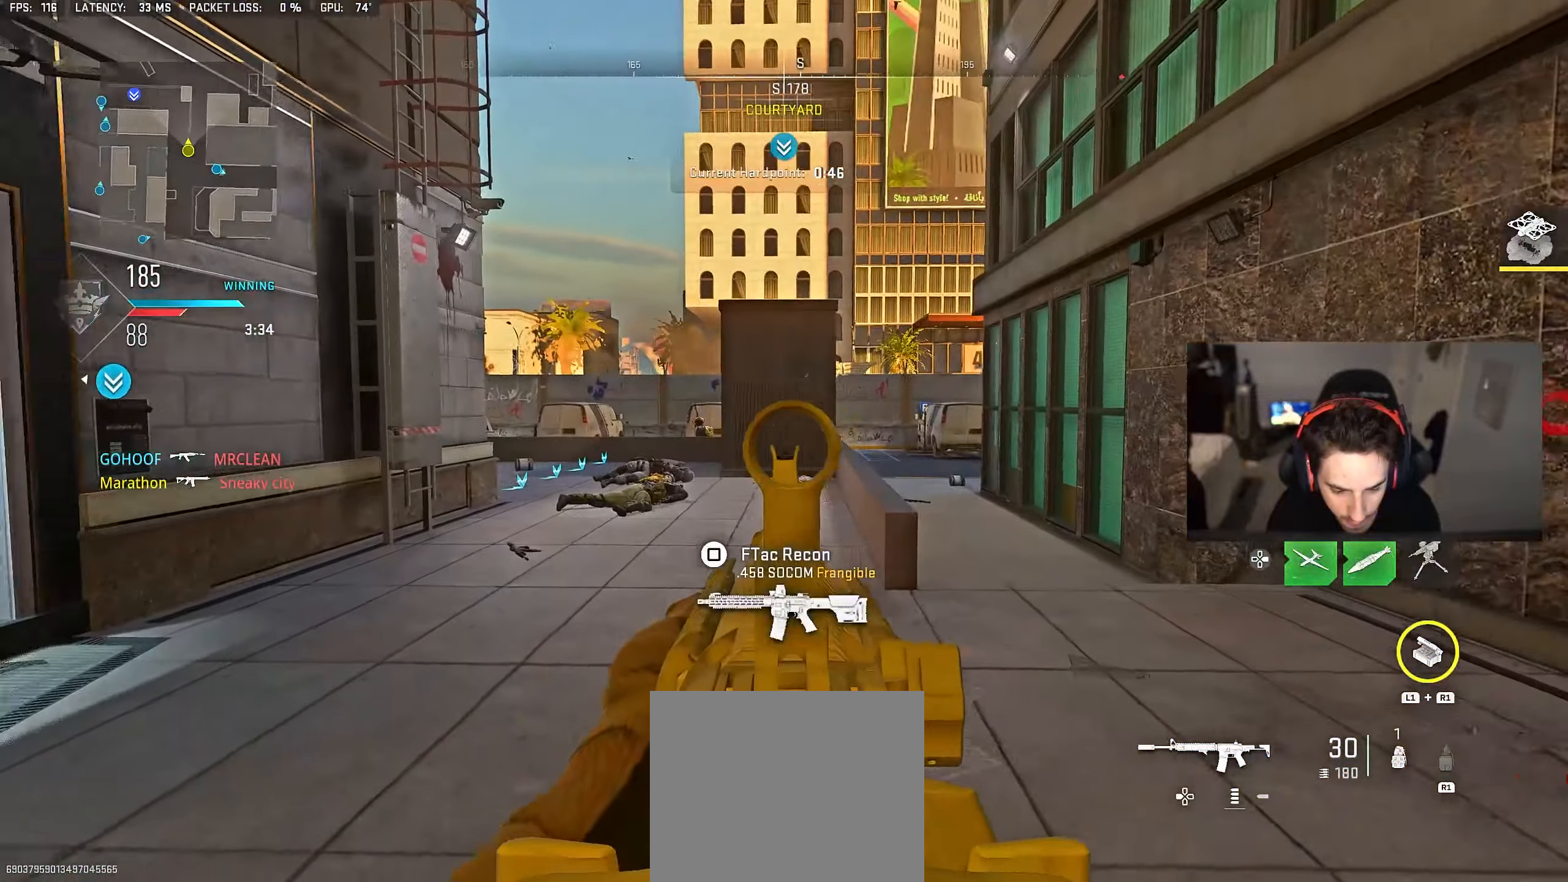
{"buttons": ["L2", "R2"], "left_stick": "up-right", "right_stick": "center", "events": [[100, "right_stick", "center"], [183, "right_stick", "up-left"], [267, "R2", "down"], [267, "left_stick", "up-right"], [333, "right_stick", "center"]]}
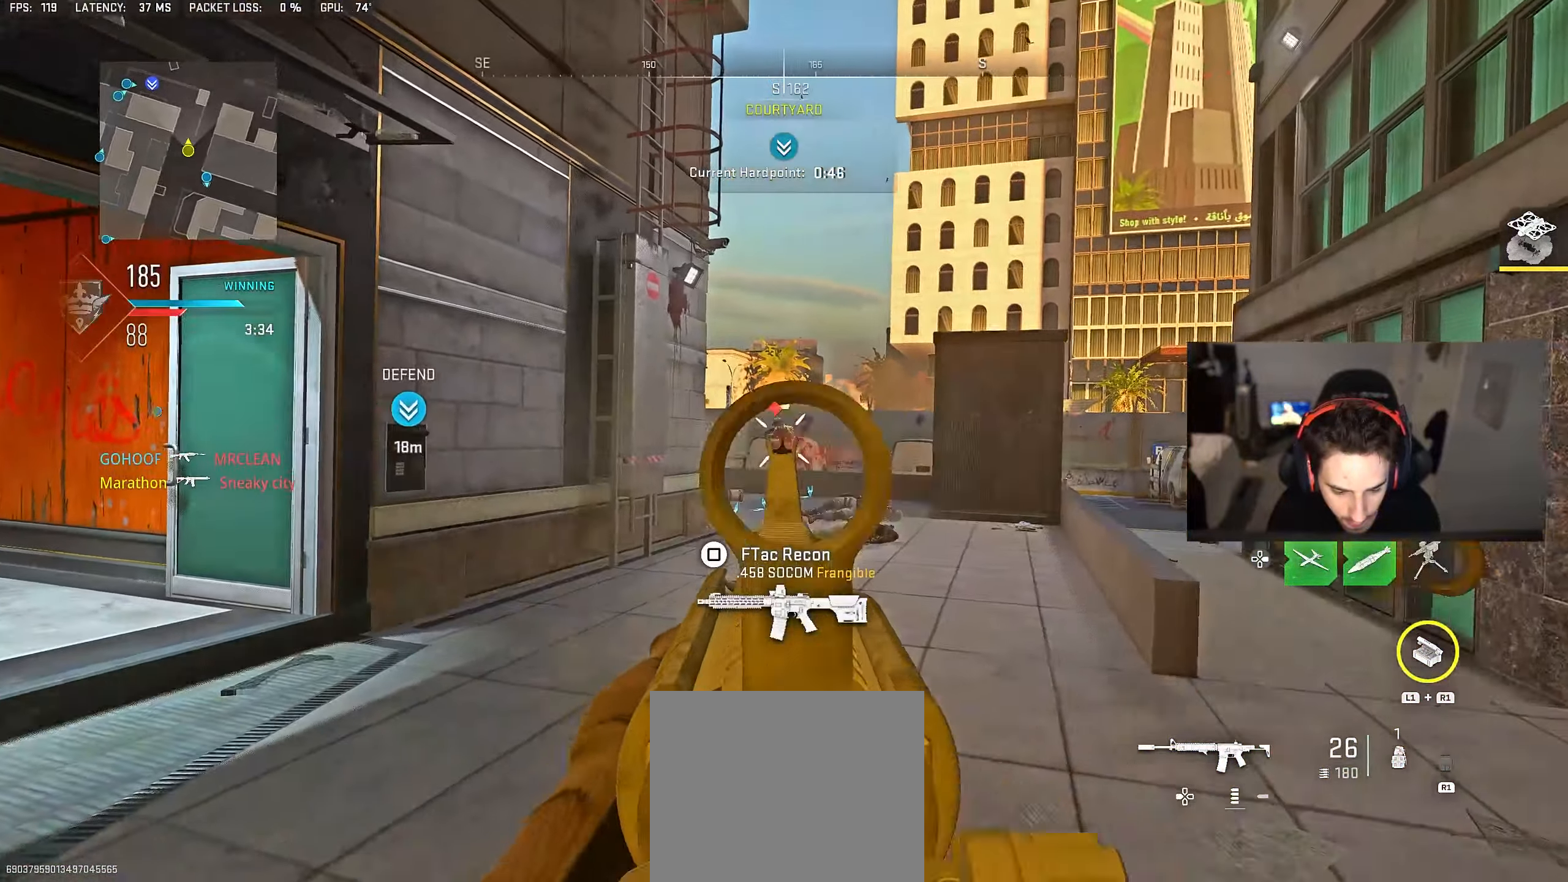
{"buttons": [], "left_stick": "up", "right_stick": "center", "events": [[100, "left_stick", "right"], [217, "right_stick", "down"], [333, "left_stick", "up"], [333, "right_stick", "center"], [383, "L2", "up"], [400, "R2", "up"], [400, "right_stick", "down"], [450, "right_stick", "center"]]}